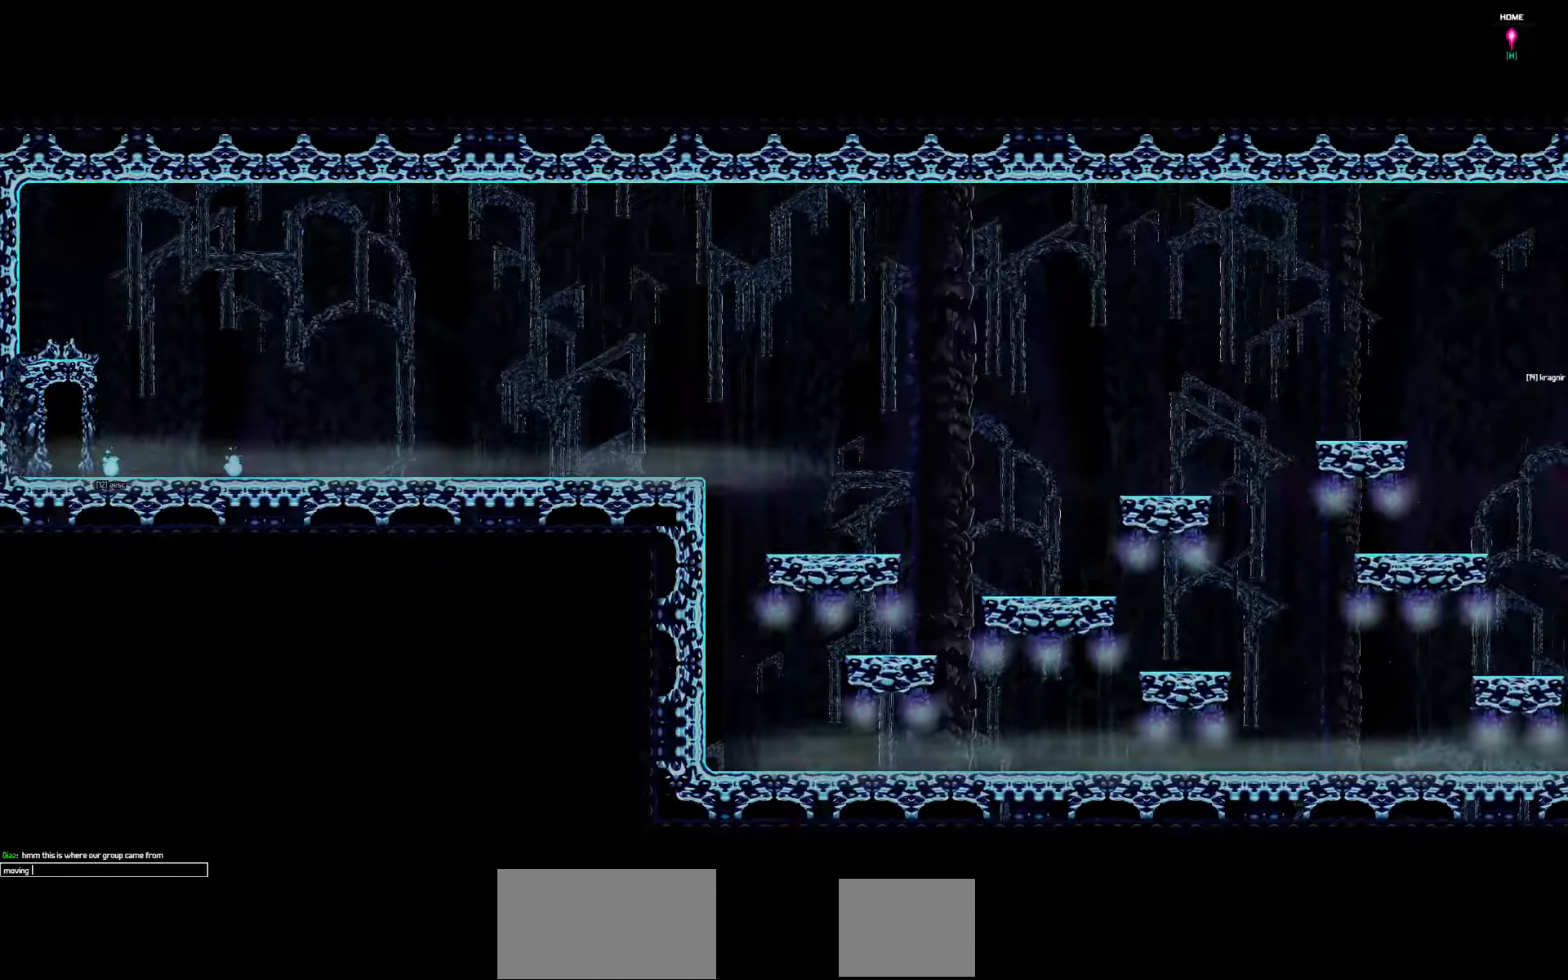
Gameplay with keyboard; each line is a JSON object with the keys held at the frame after it. "events" lists presses ("down") and releases ("up") of "a", "d", "down", "left", "right", "s", "shift", "space", "tab" and "up" between this image and that frame as [ms after this image, input, new state], when the widget could be followed in between. No other keys are recorded. Mouse input is not recorded.
{"keys": [], "events": [[283, "s", "down"], [383, "s", "up"]]}
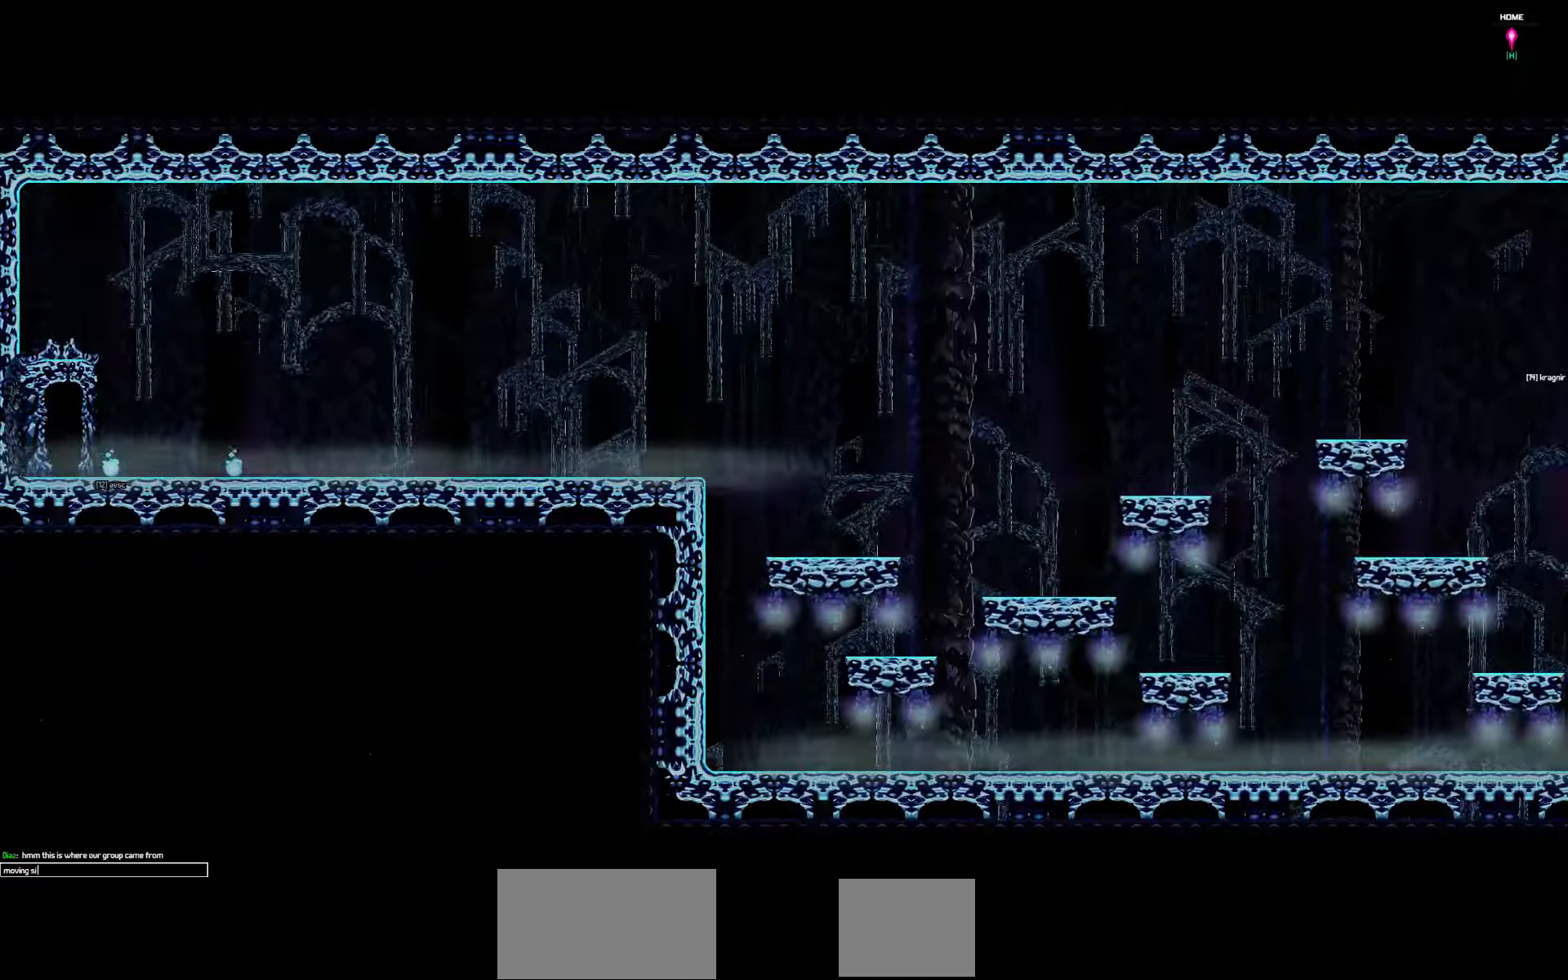
{"keys": [], "events": [[150, "d", "down"], [217, "d", "up"]]}
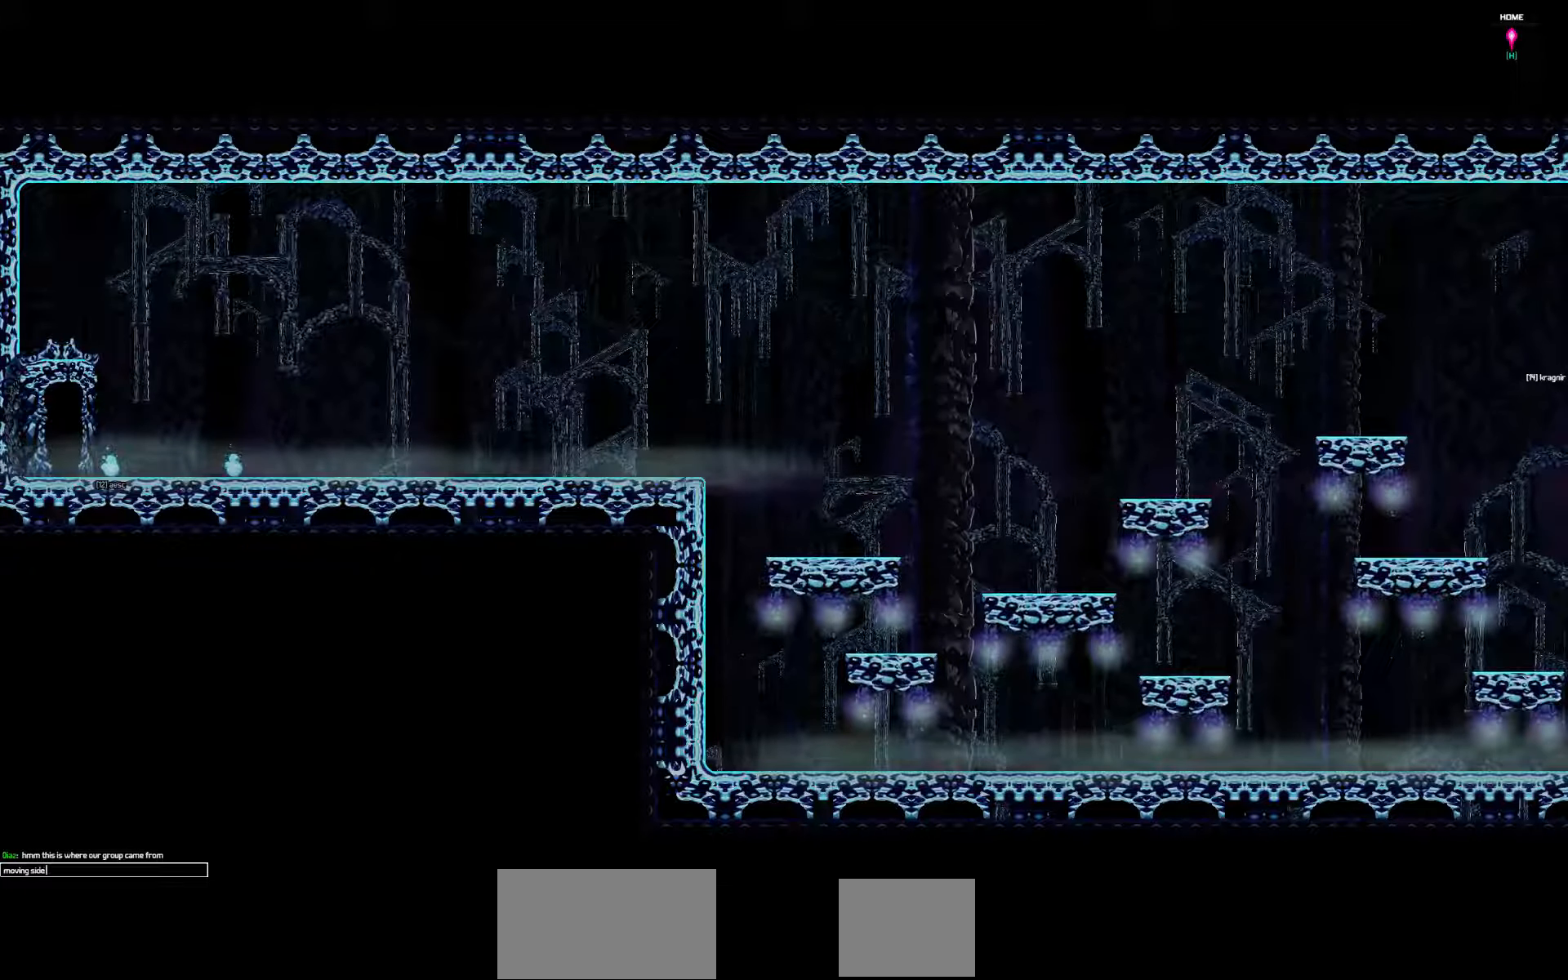
{"keys": [], "events": [[250, "a", "down"], [333, "a", "up"]]}
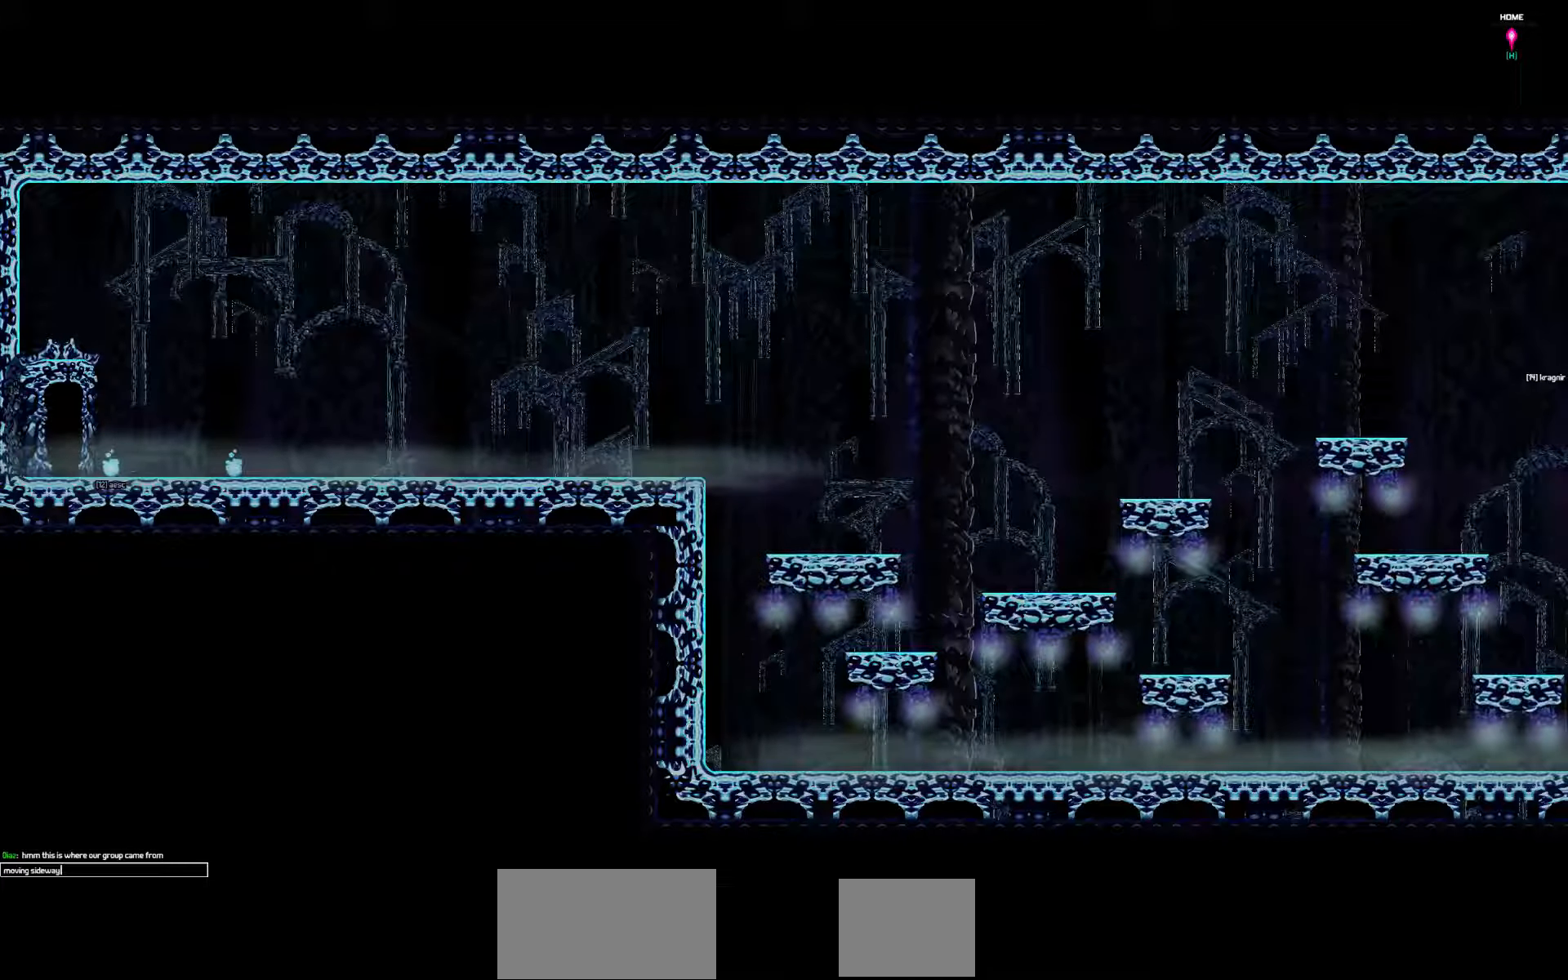
{"keys": [], "events": []}
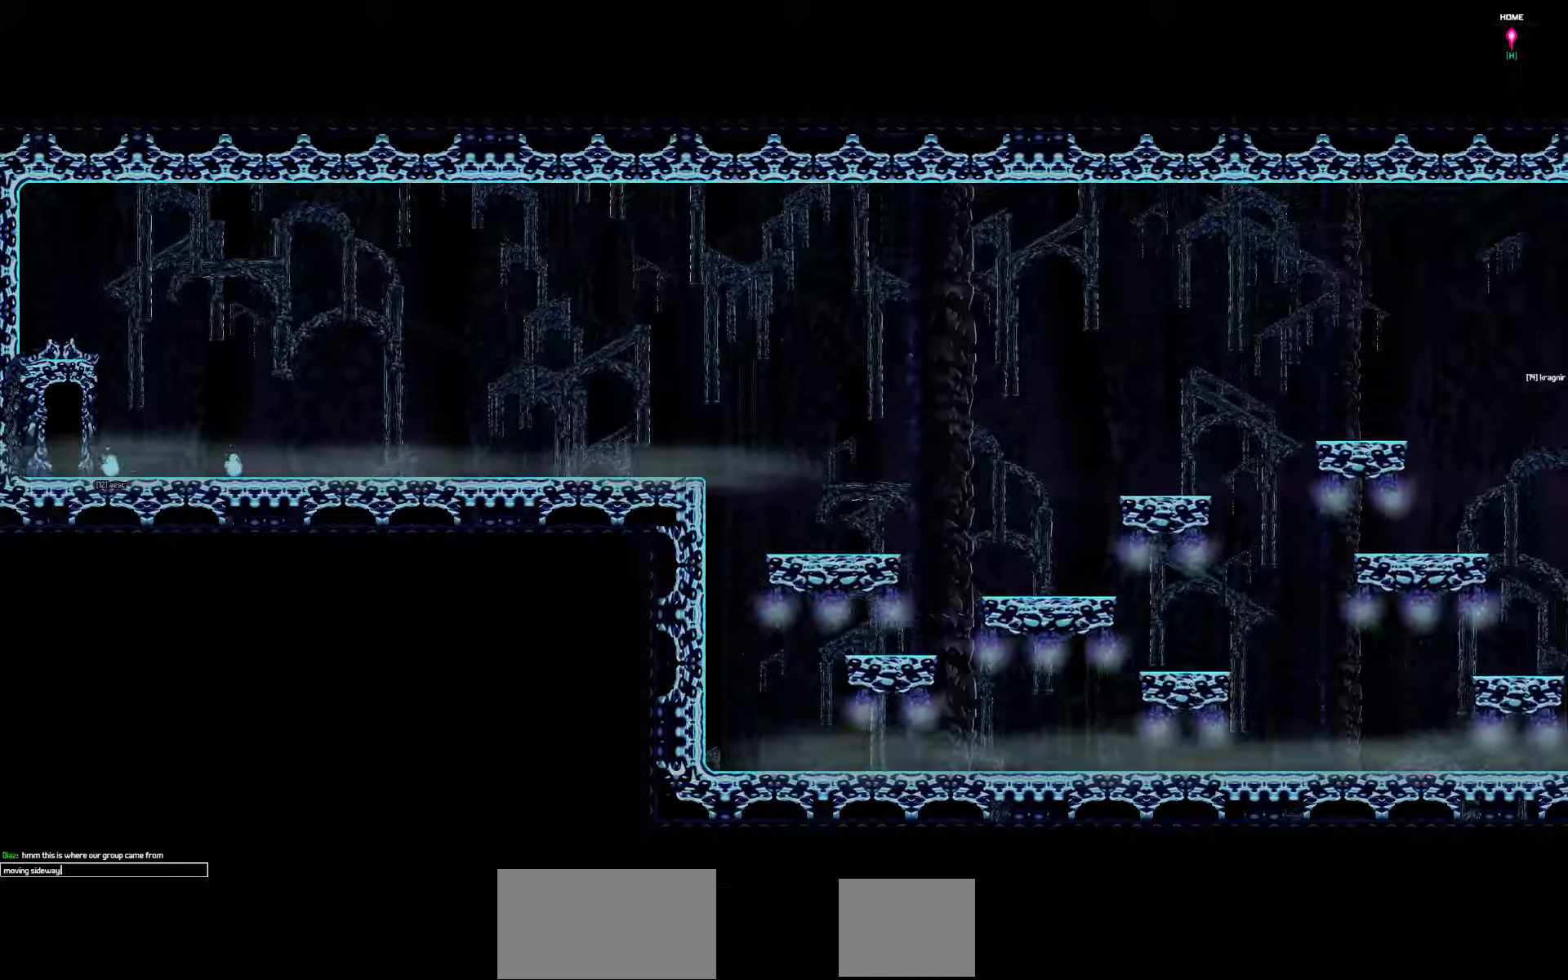
{"keys": [], "events": [[167, "space", "down"], [267, "space", "up"]]}
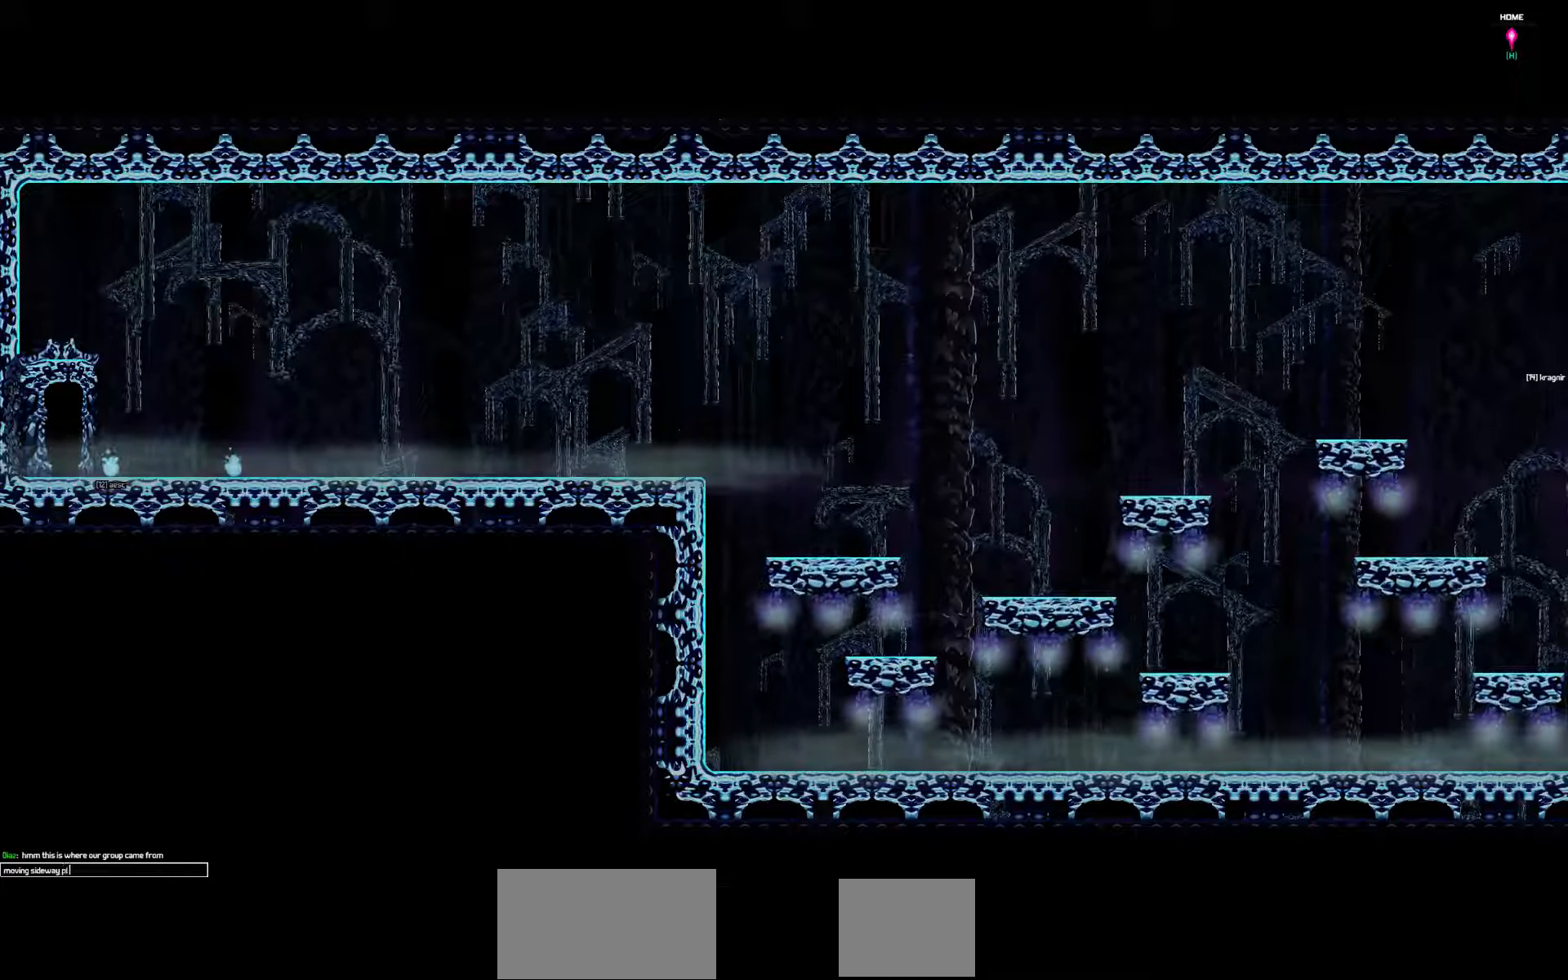
{"keys": [], "events": [[66, "a", "down"], [133, "a", "up"]]}
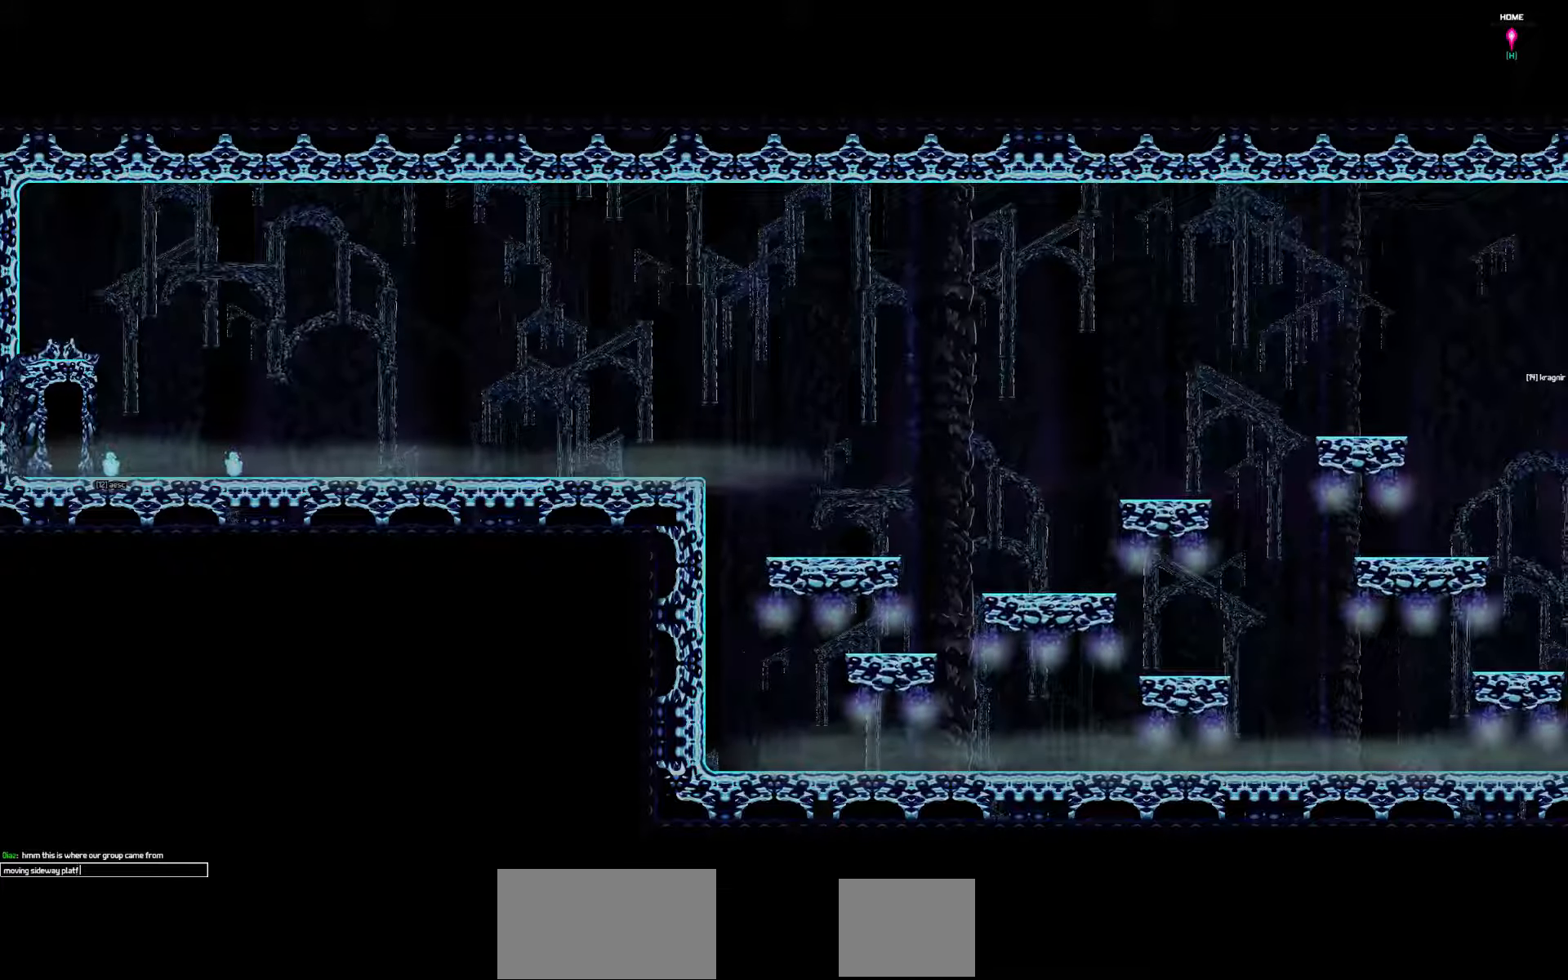
{"keys": [], "events": []}
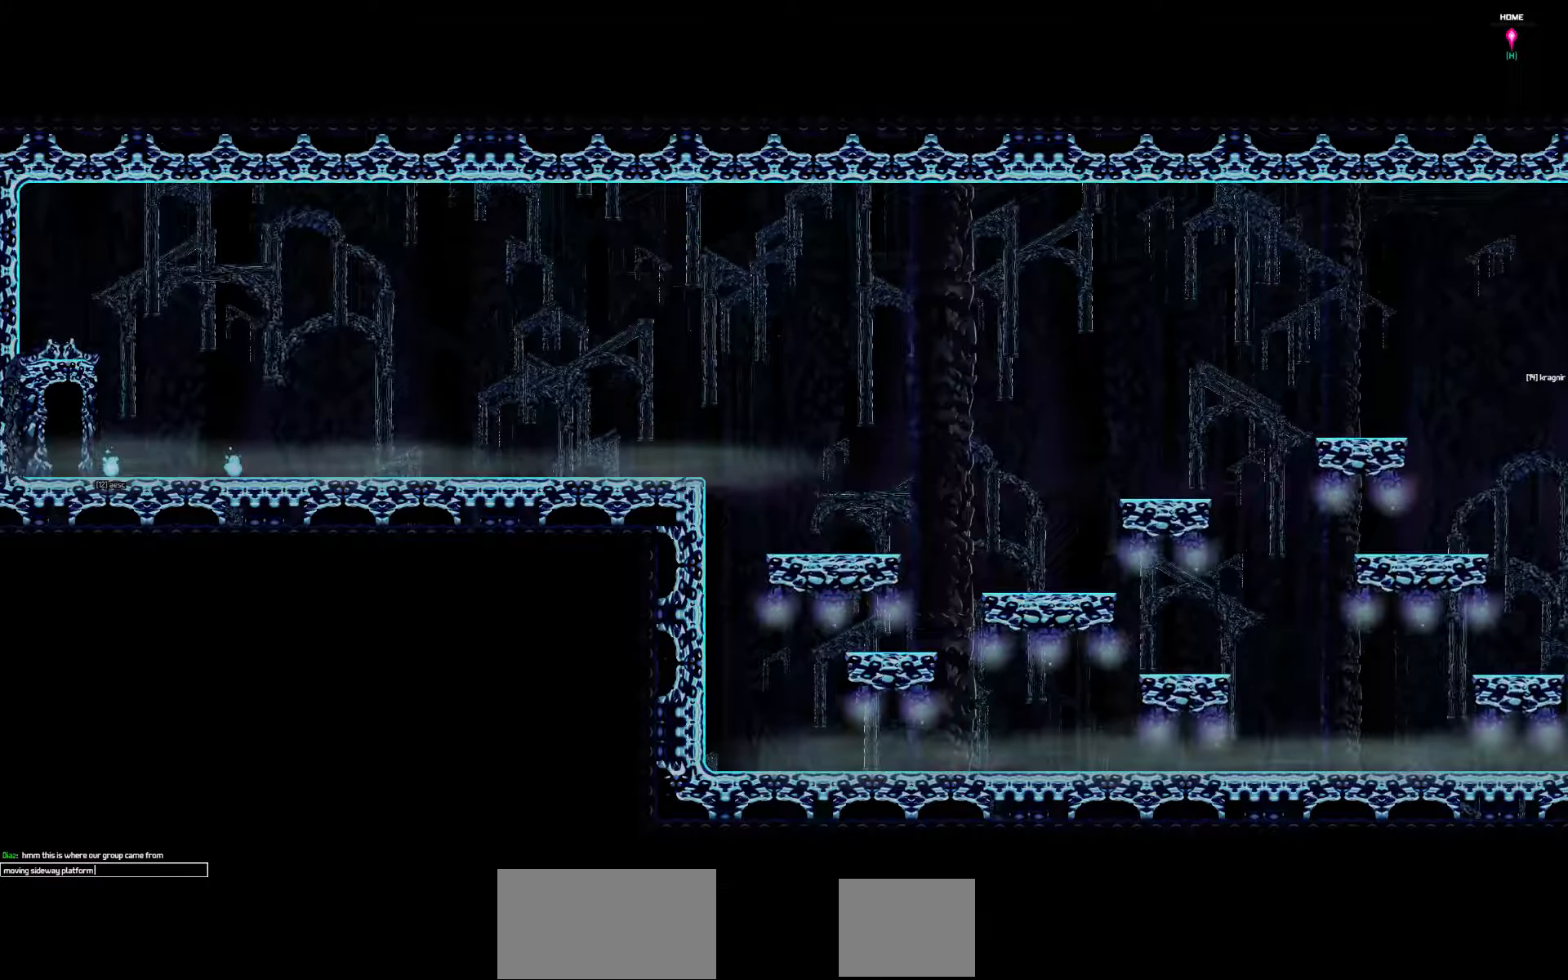
{"keys": ["space"], "events": [[67, "s", "down"], [150, "s", "up"], [467, "space", "down"]]}
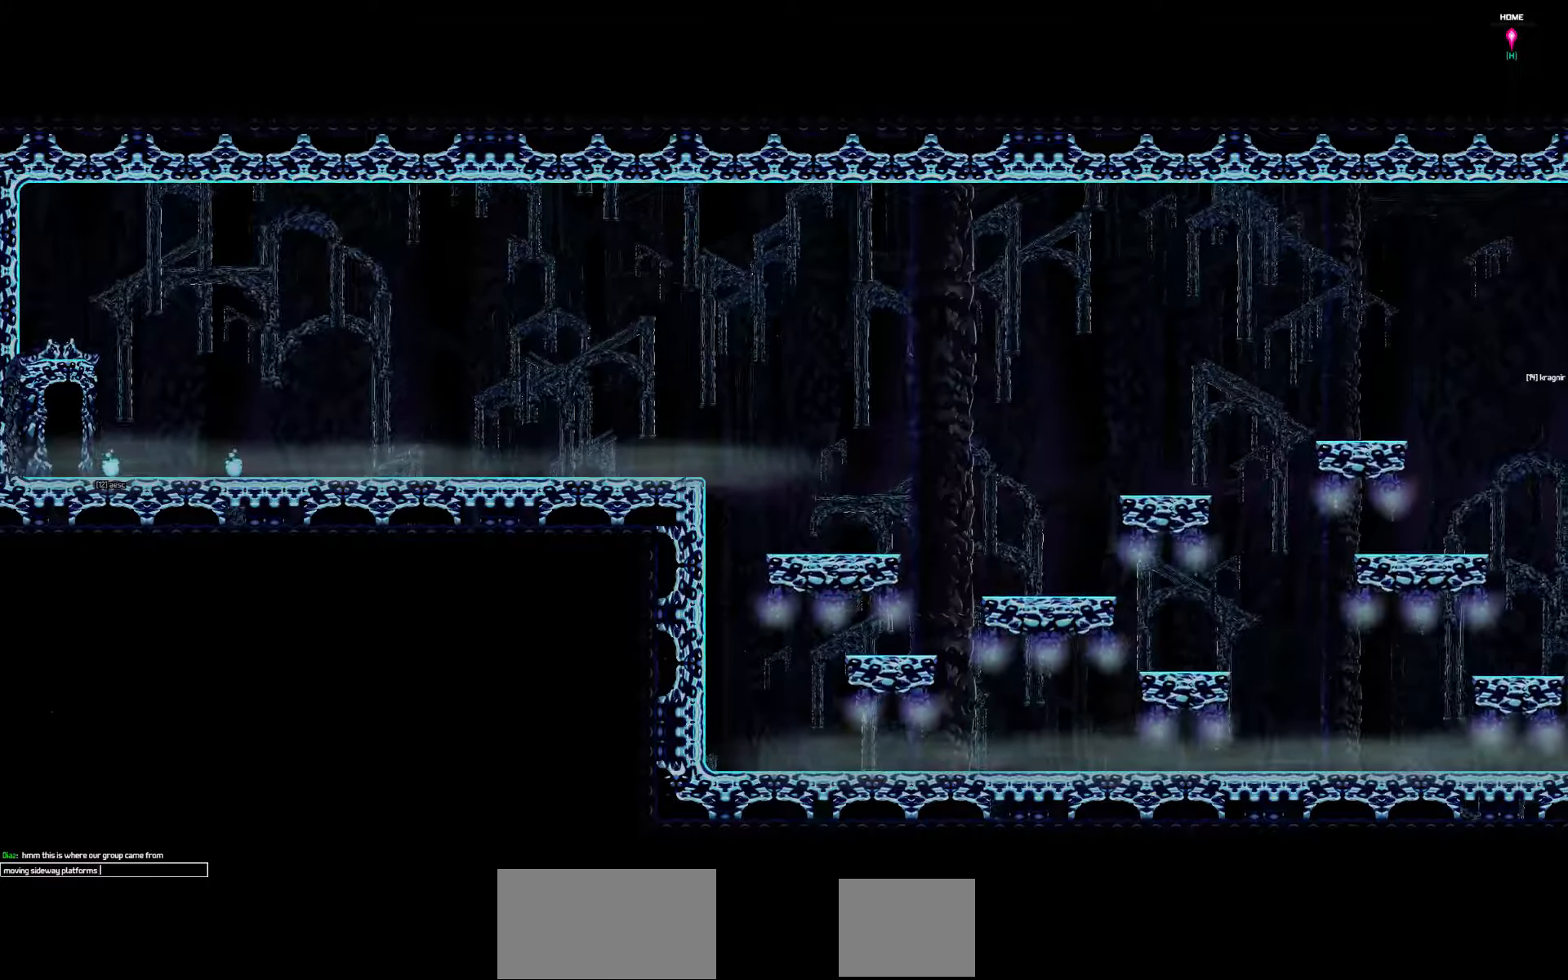
{"keys": [], "events": [[67, "space", "up"]]}
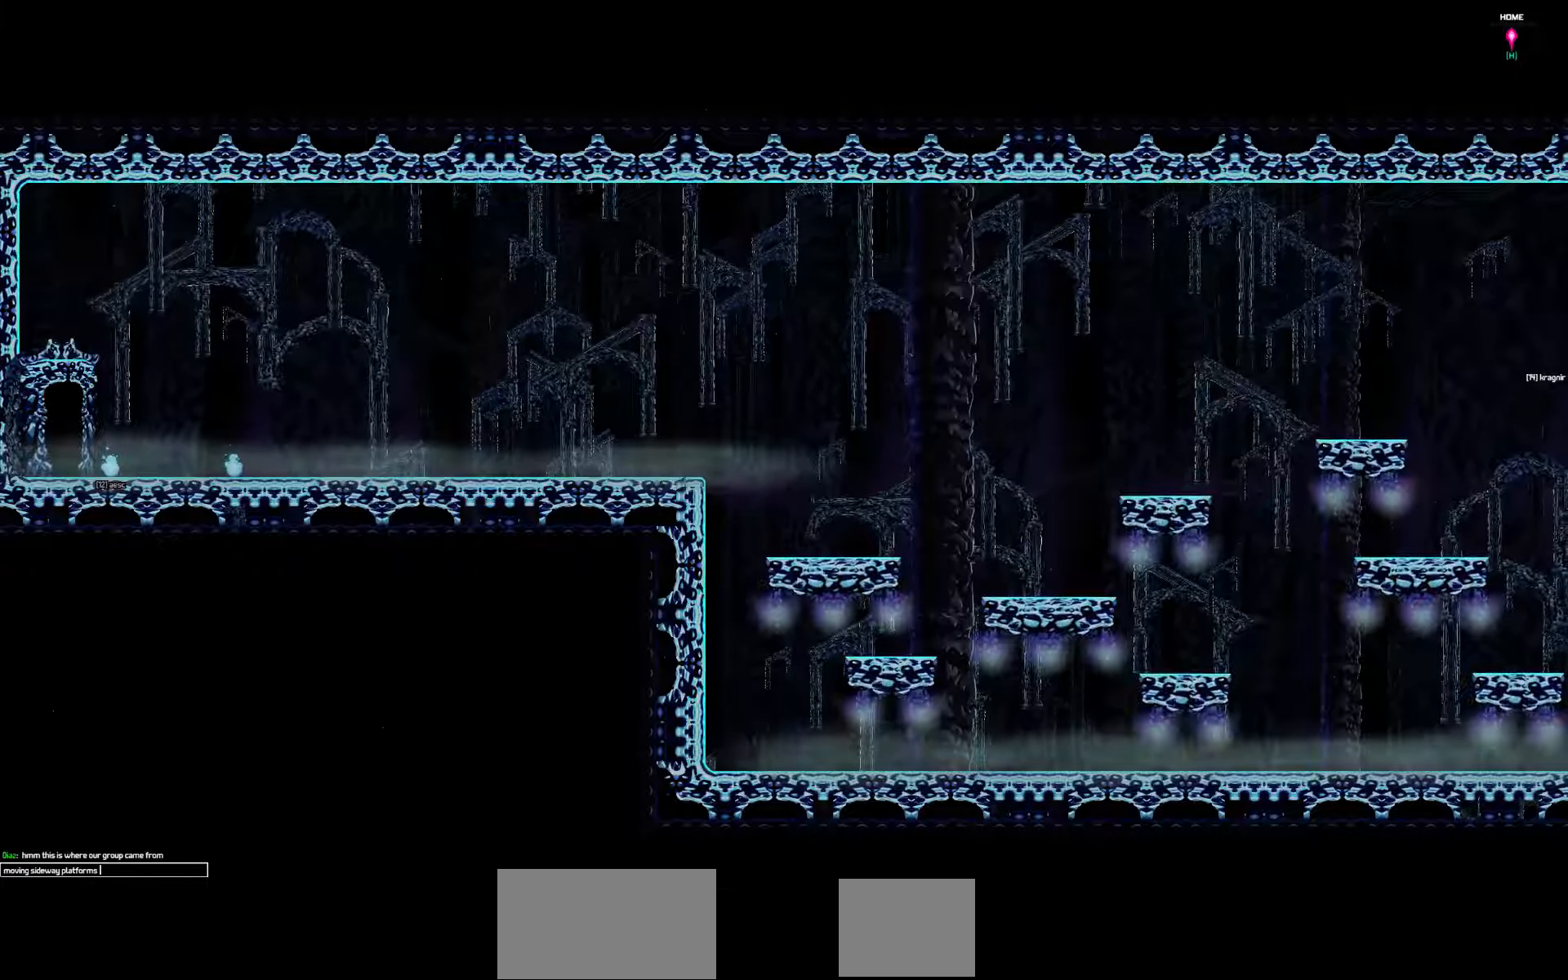
{"keys": [], "events": []}
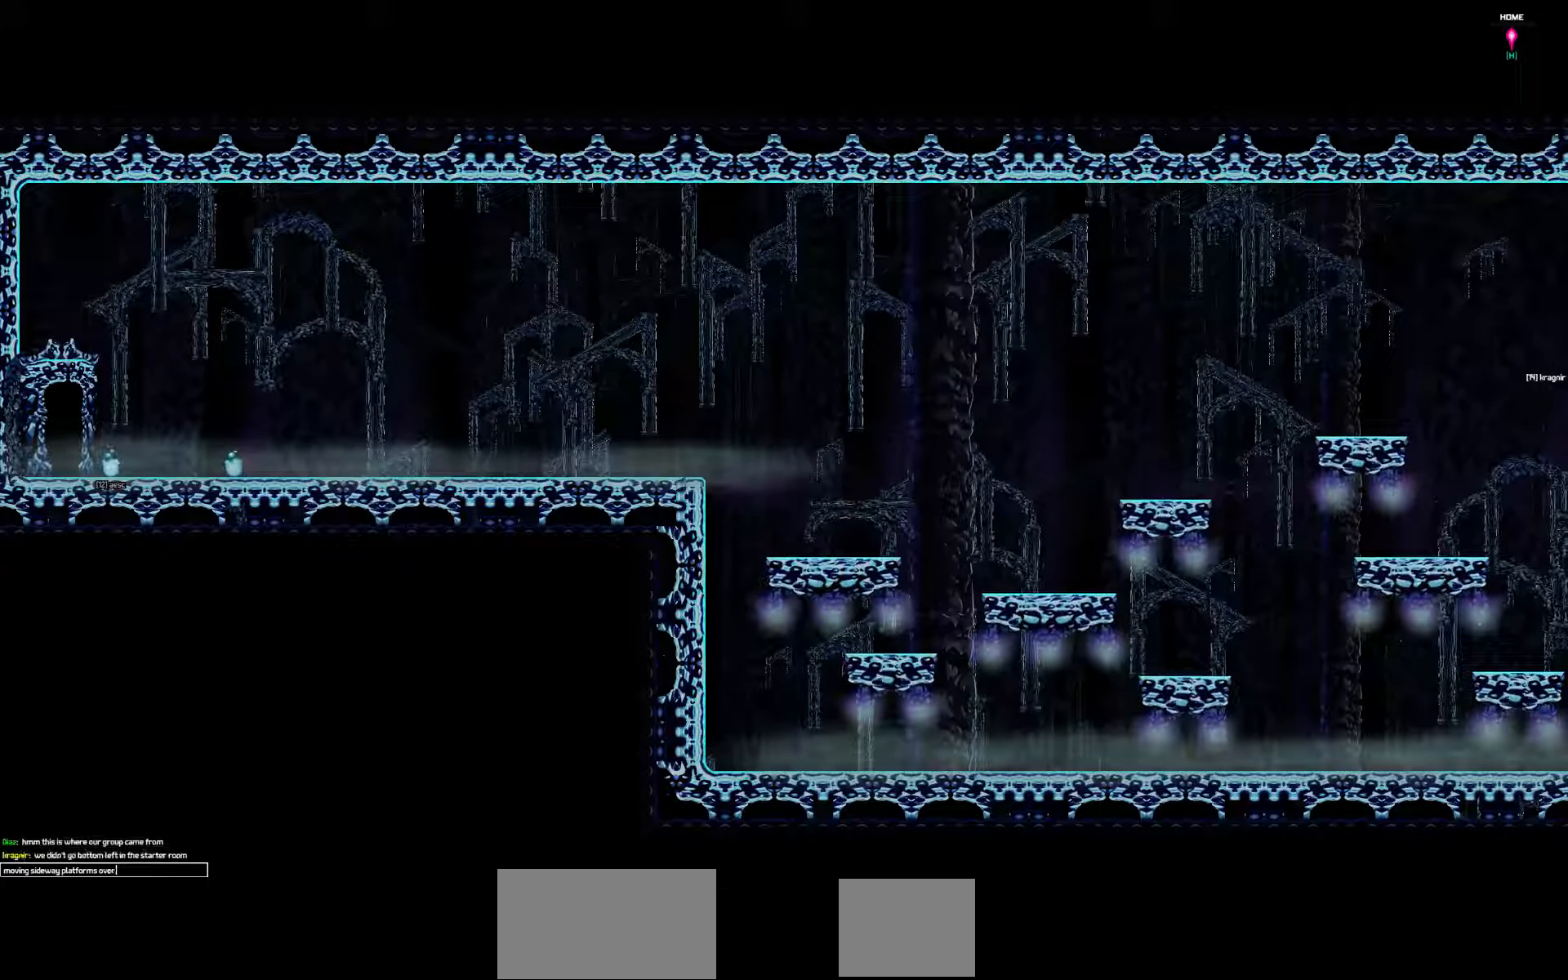
{"keys": [], "events": [[33, "space", "down"], [100, "space", "up"], [167, "a", "down"], [233, "space", "down"], [267, "a", "up"], [300, "space", "up"]]}
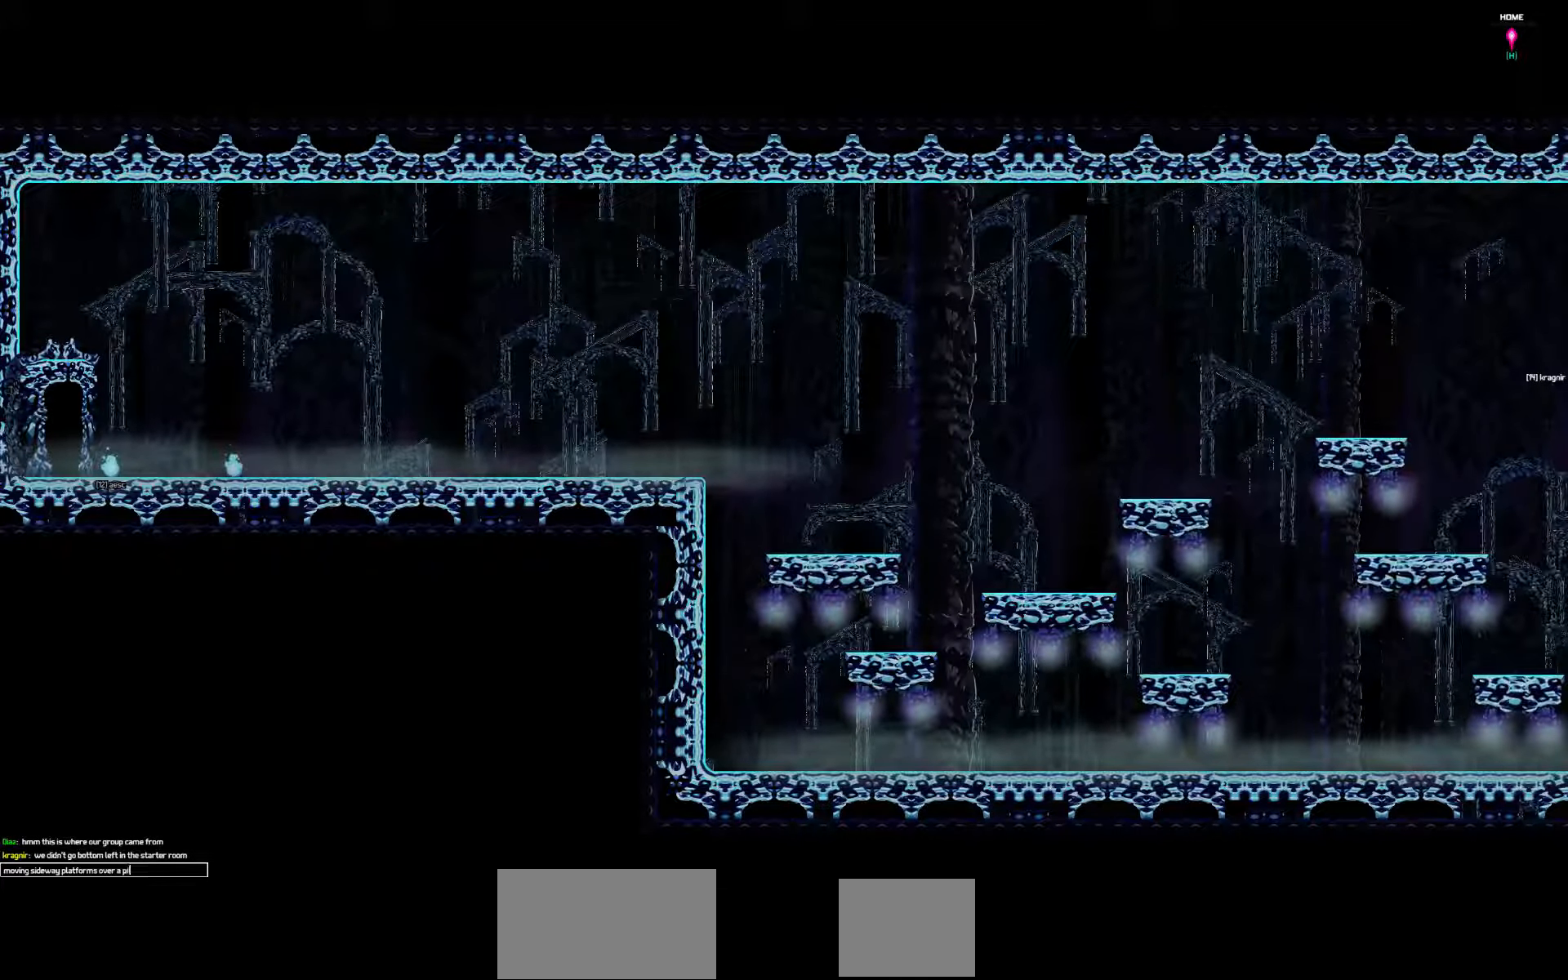
{"keys": [], "events": []}
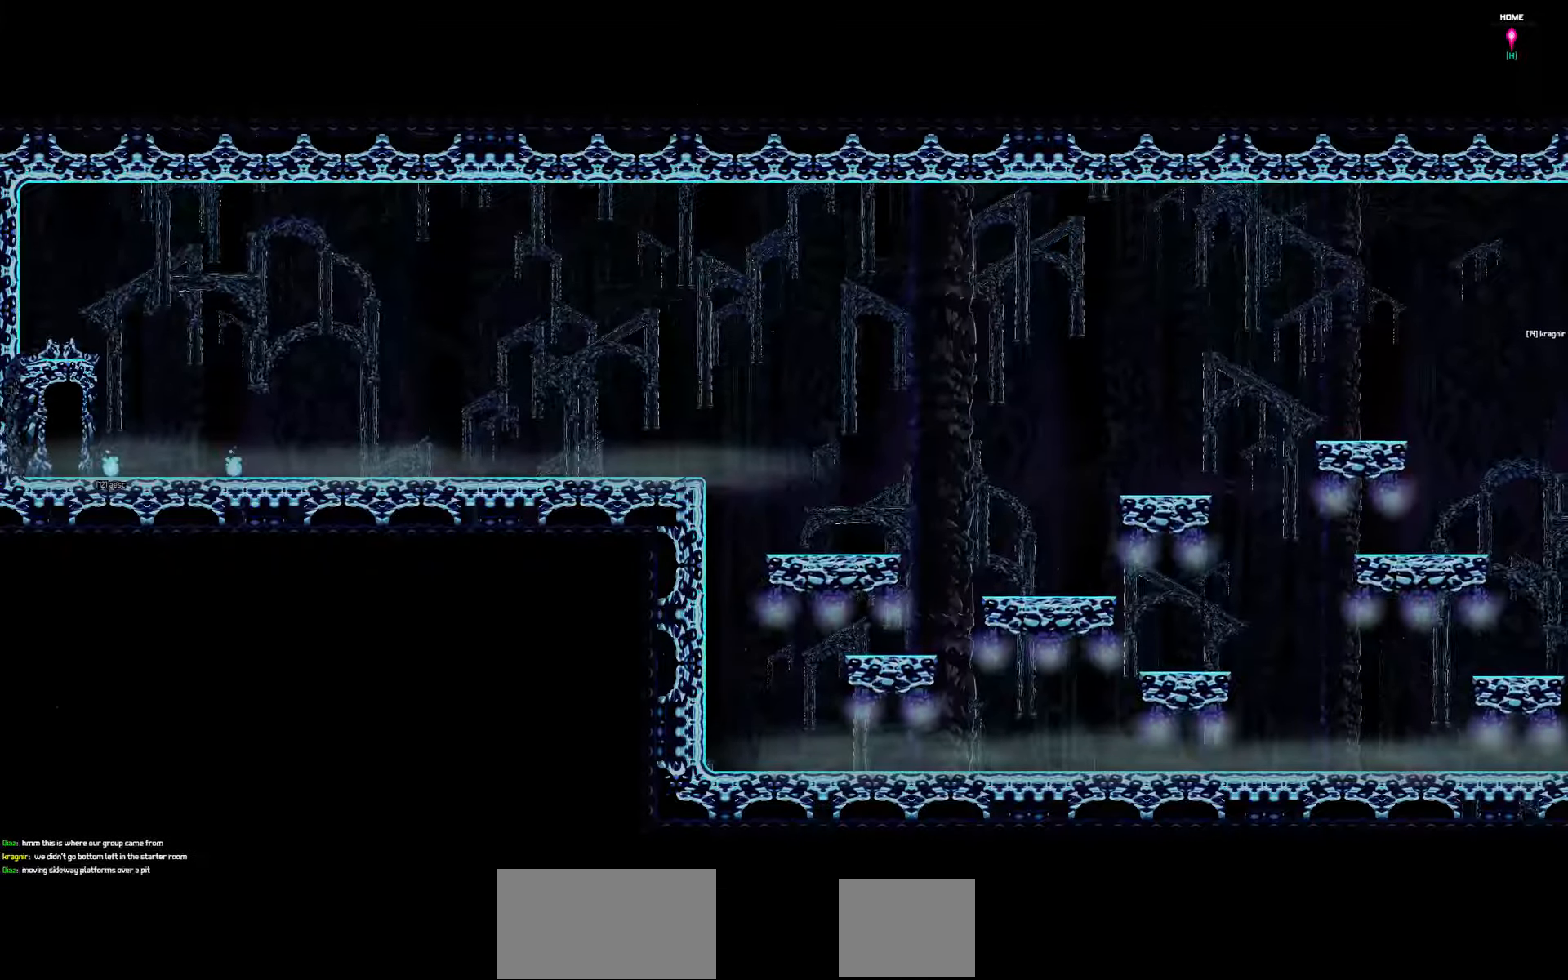
{"keys": [], "events": []}
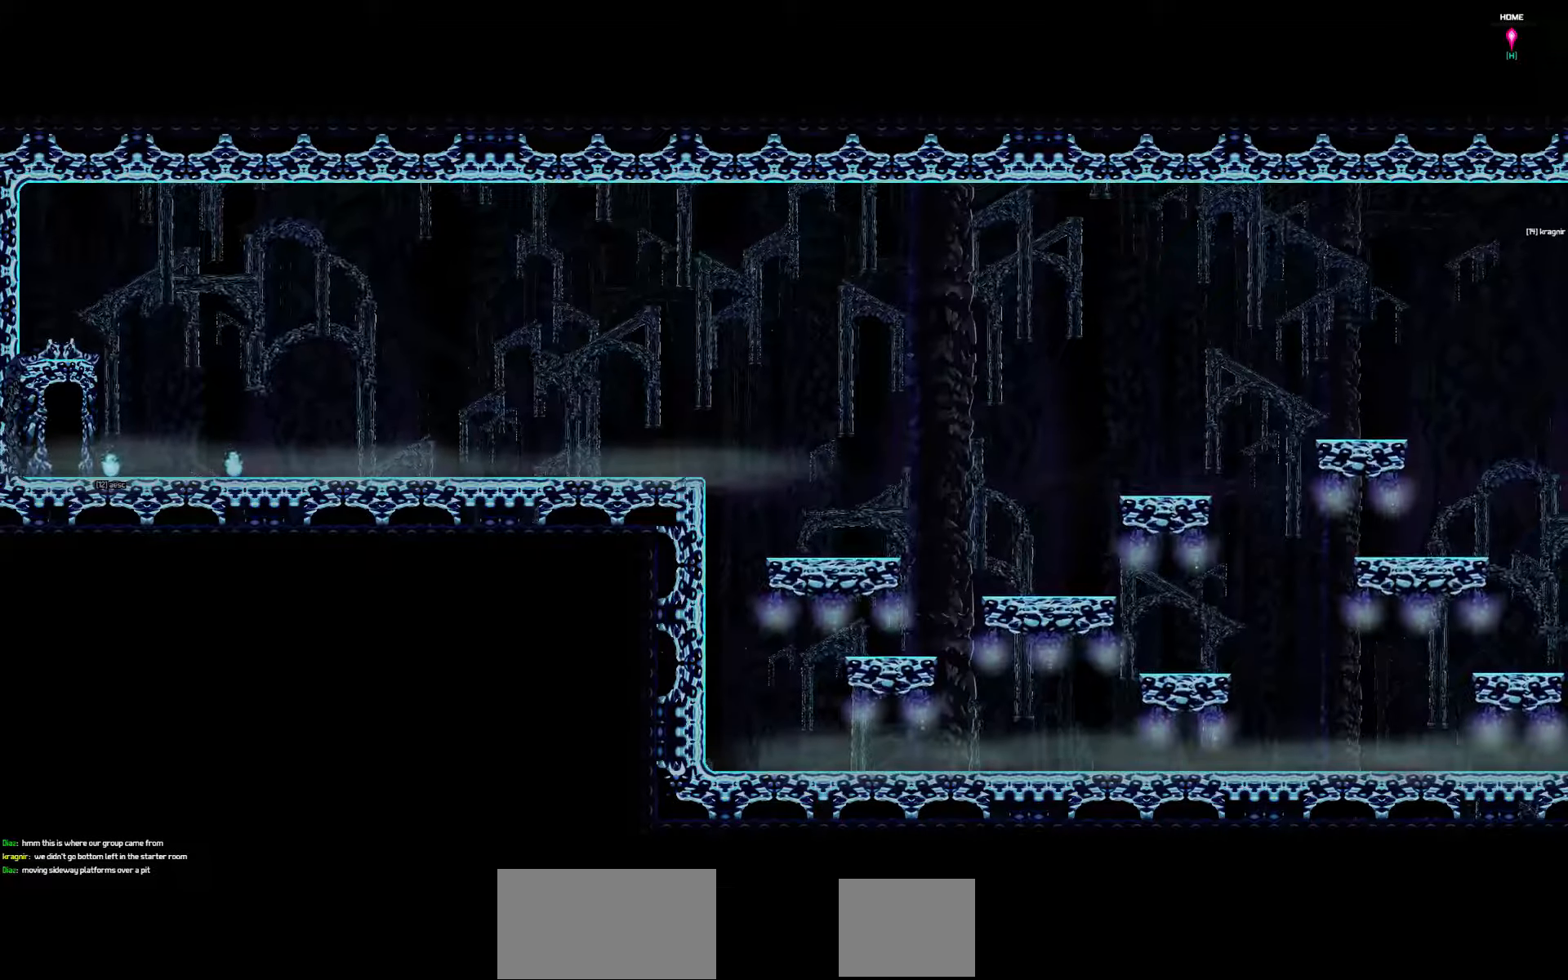
{"keys": [], "events": []}
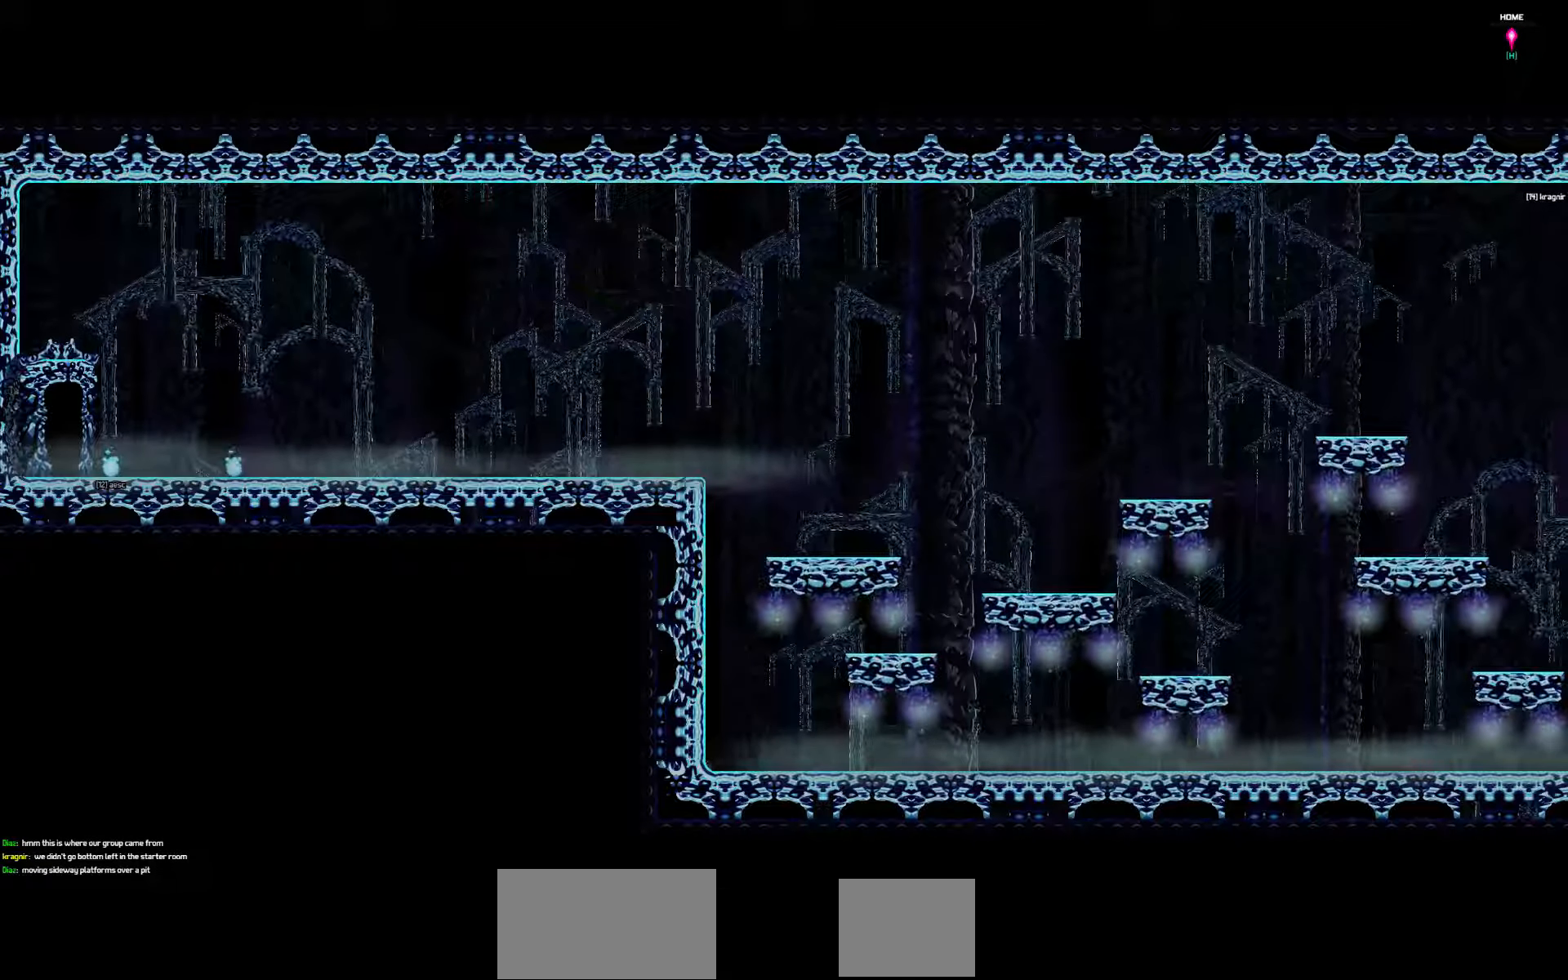
{"keys": [], "events": []}
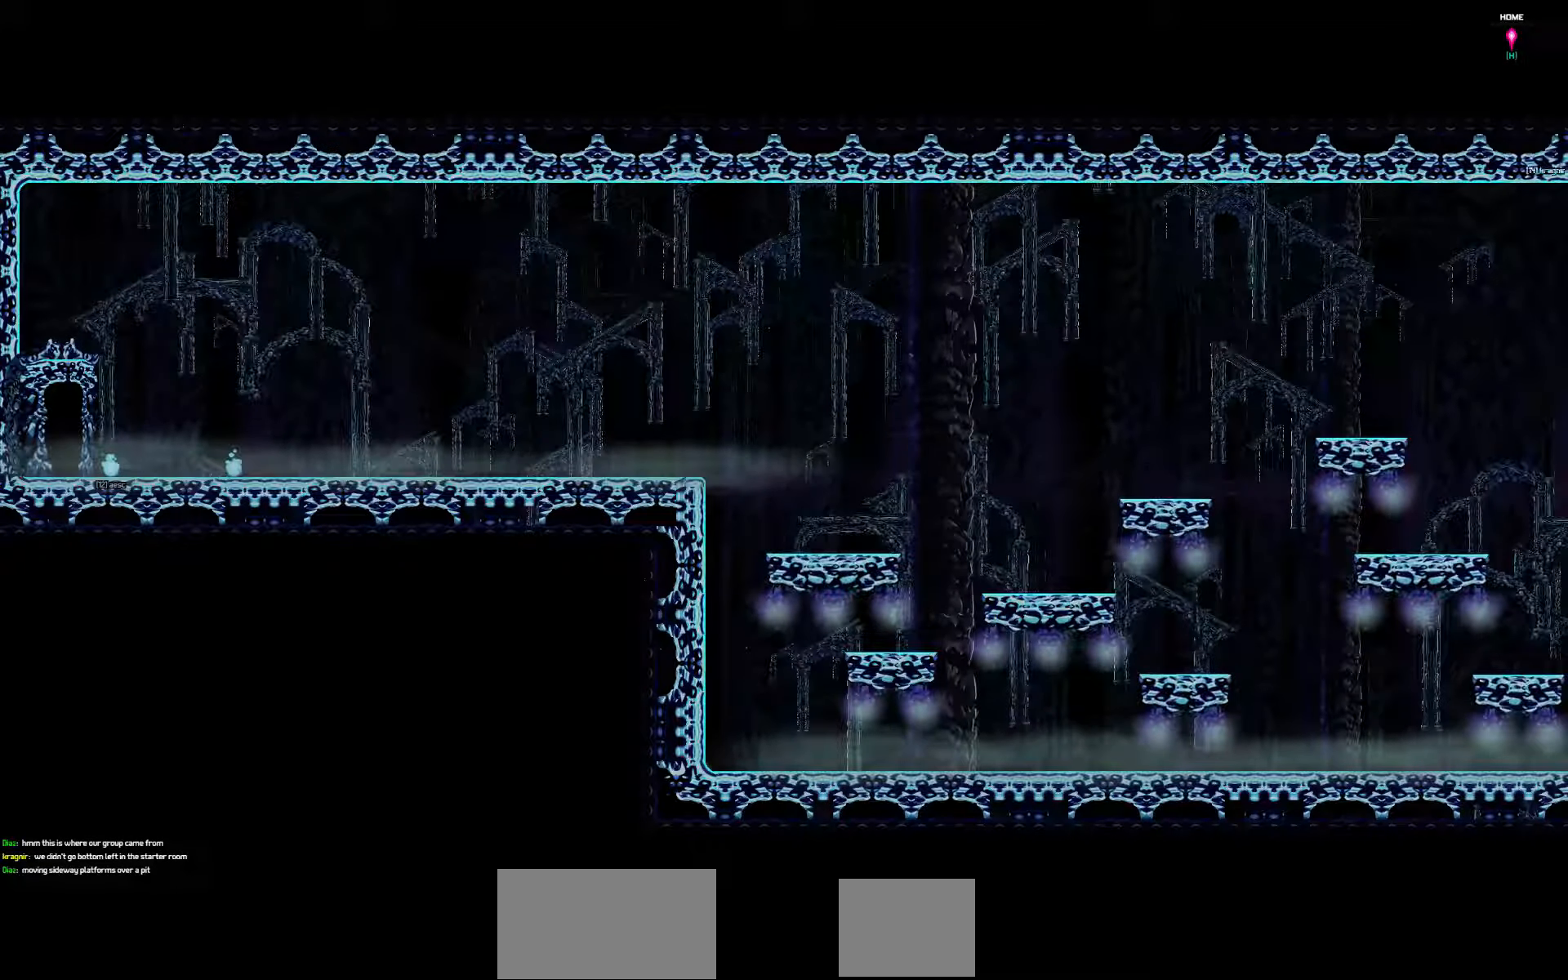
{"keys": [], "events": []}
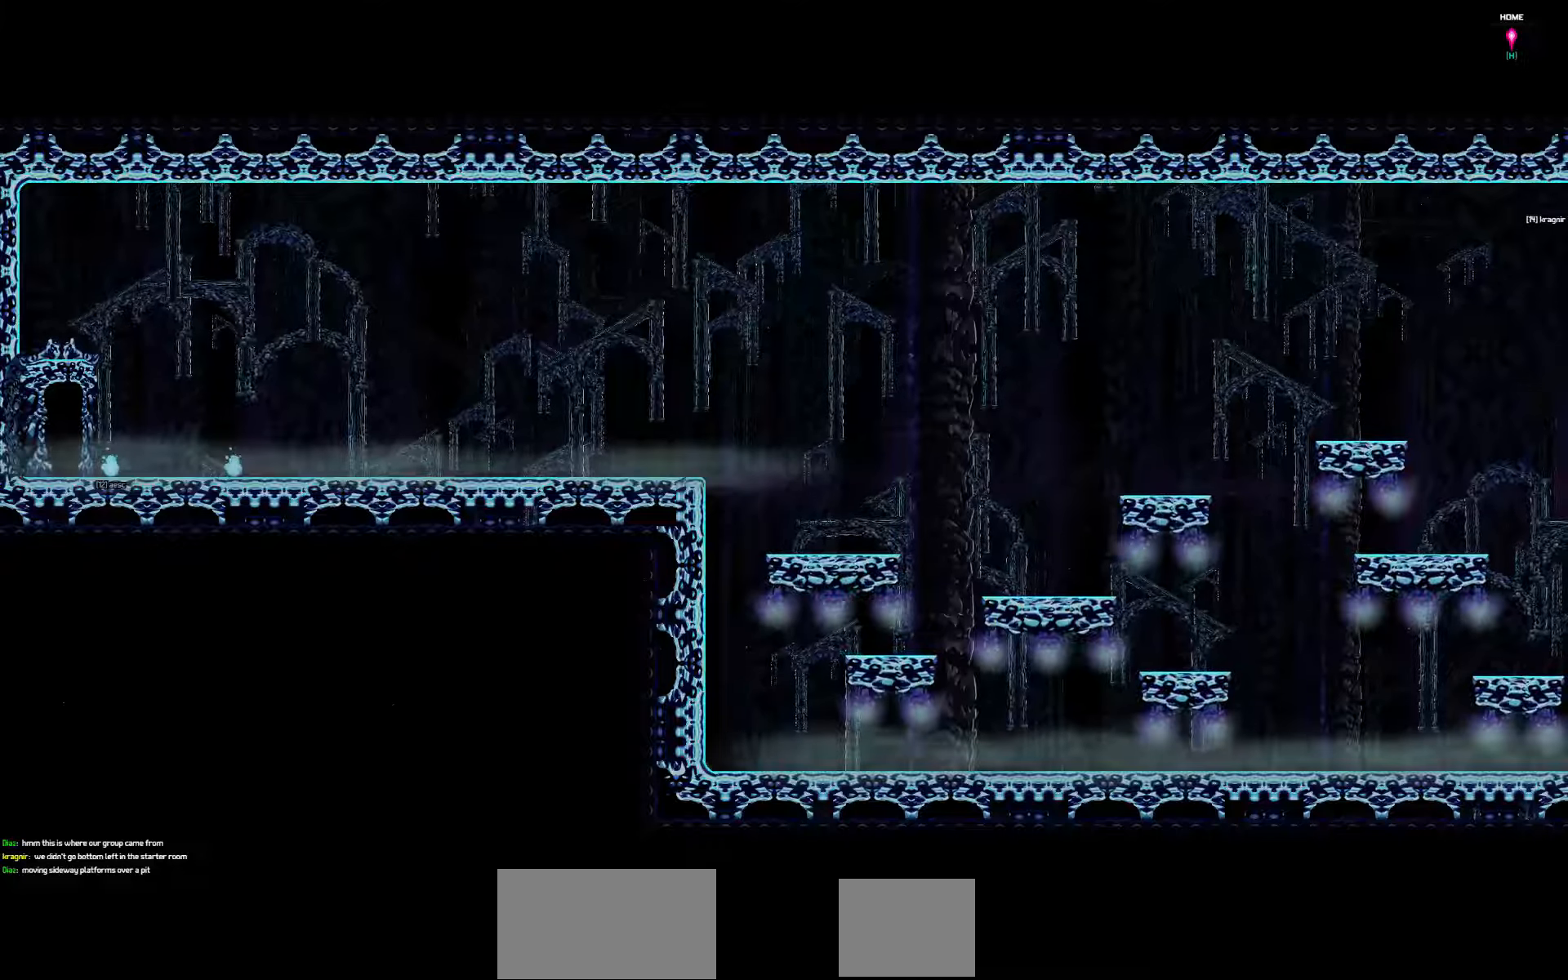
{"keys": [], "events": []}
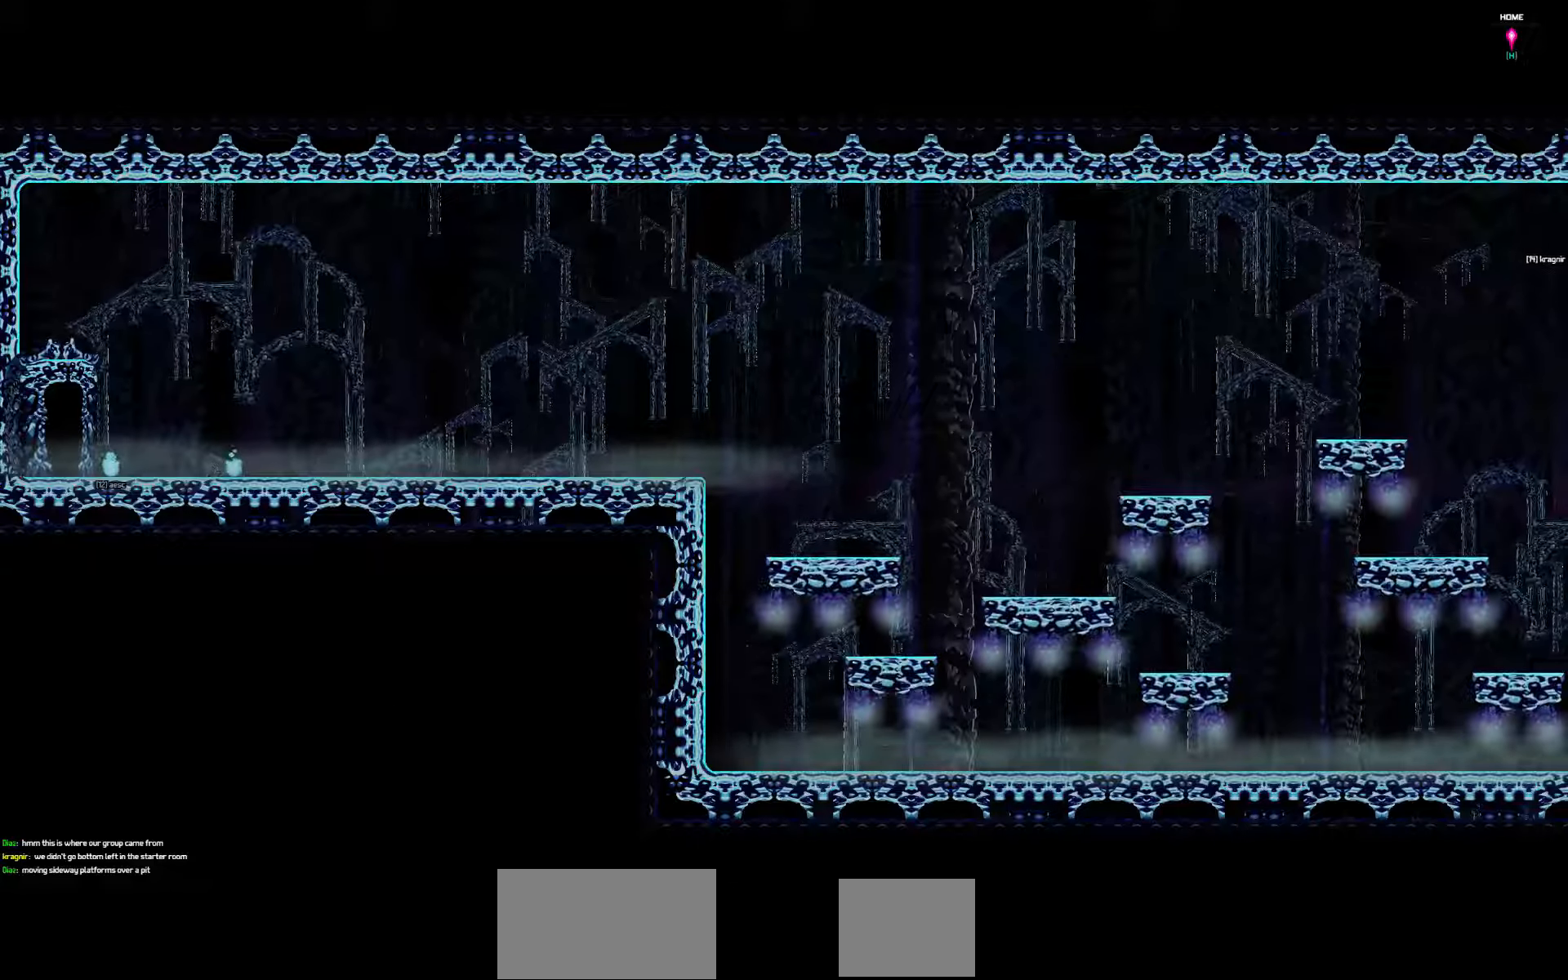
{"keys": ["left"], "events": [[183, "left", "down"]]}
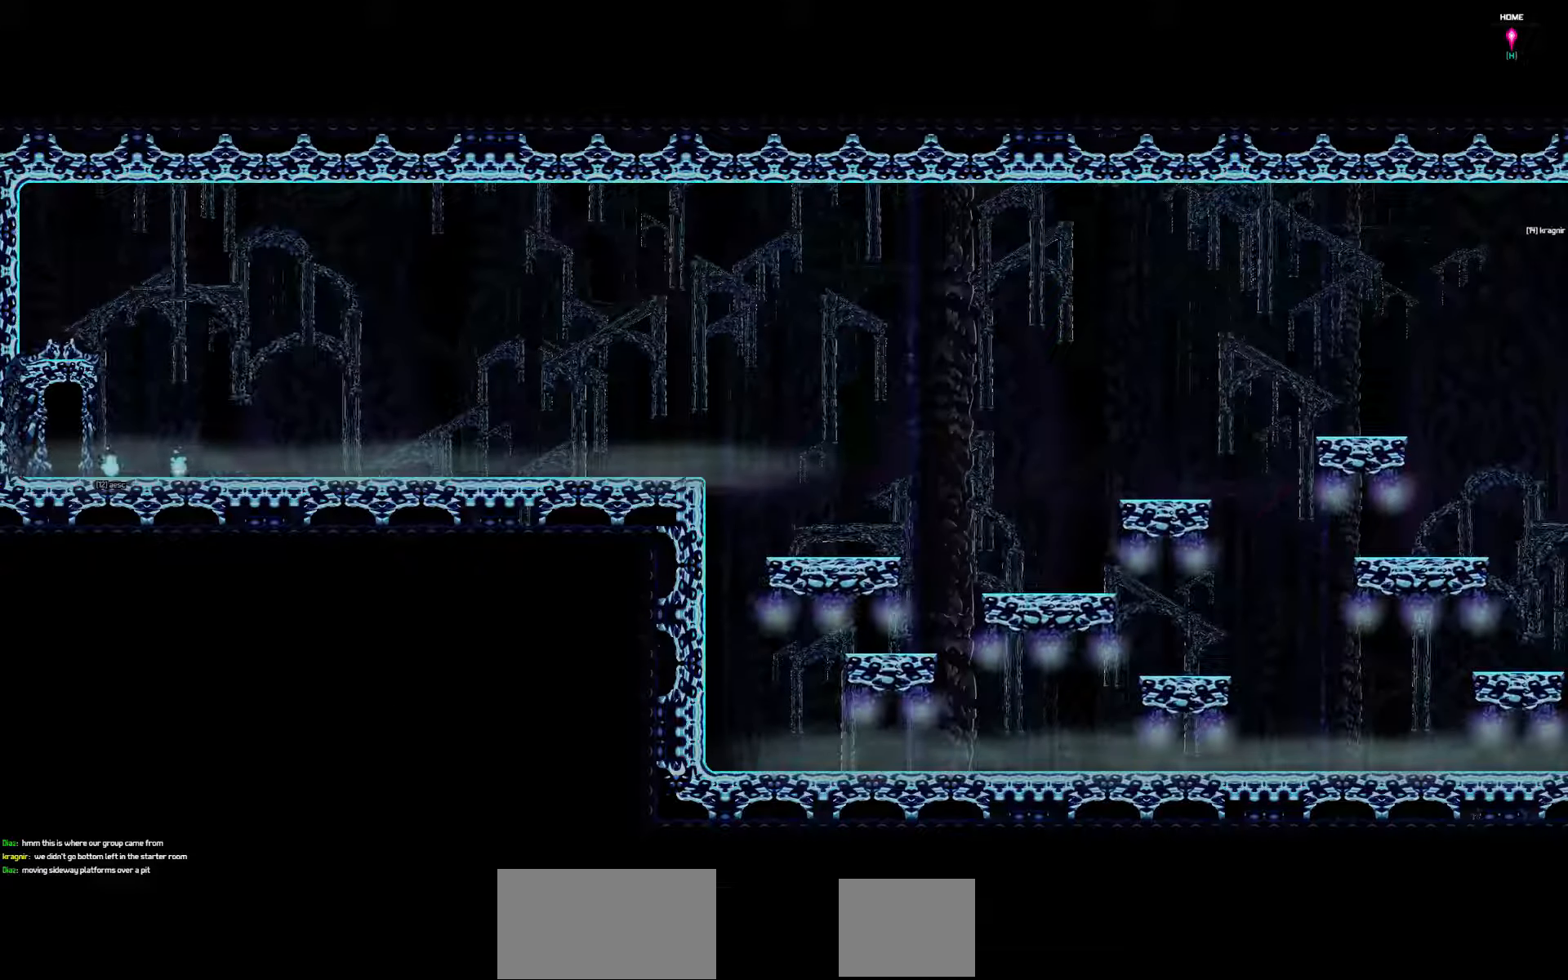
{"keys": [], "events": [[316, "left", "up"]]}
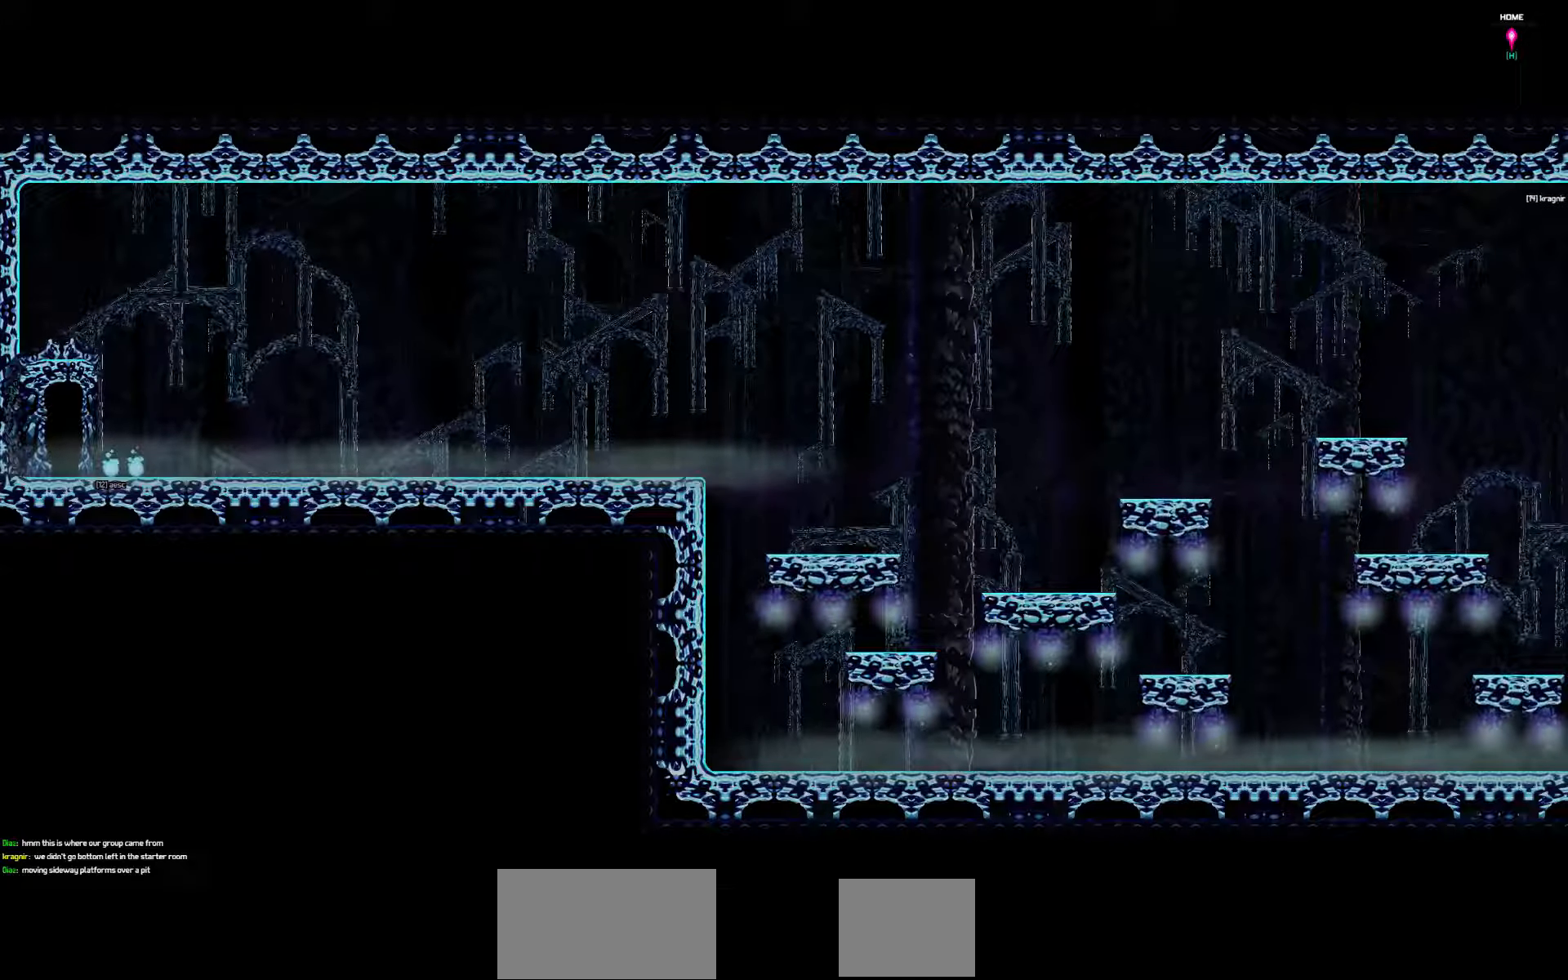
{"keys": [], "events": []}
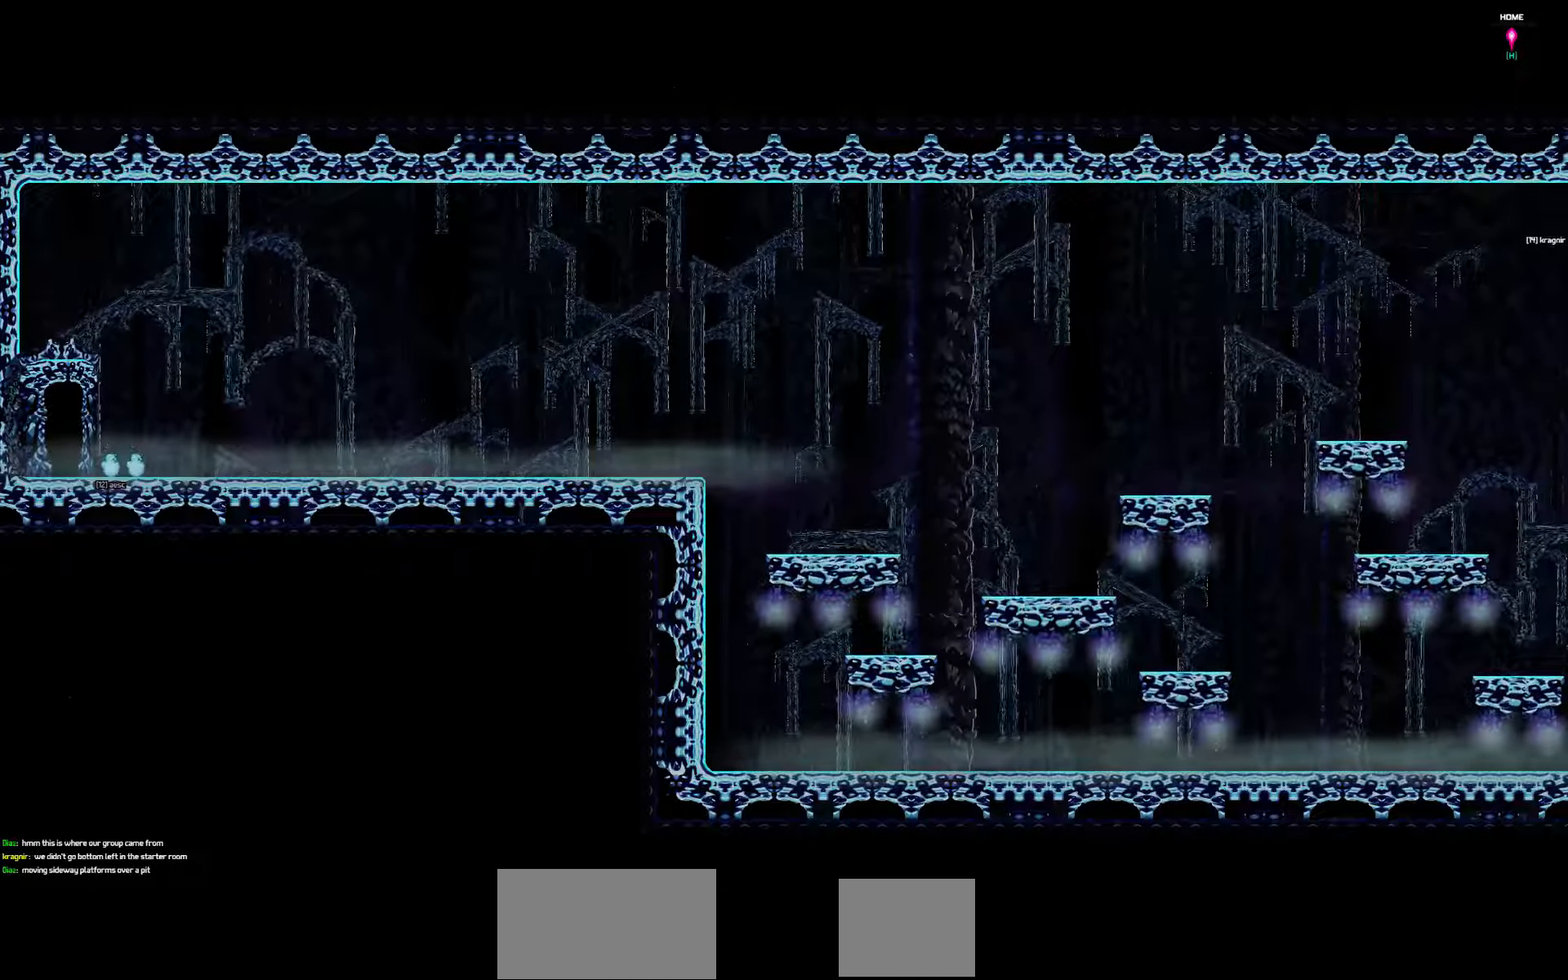
{"keys": ["left"], "events": [[400, "left", "down"]]}
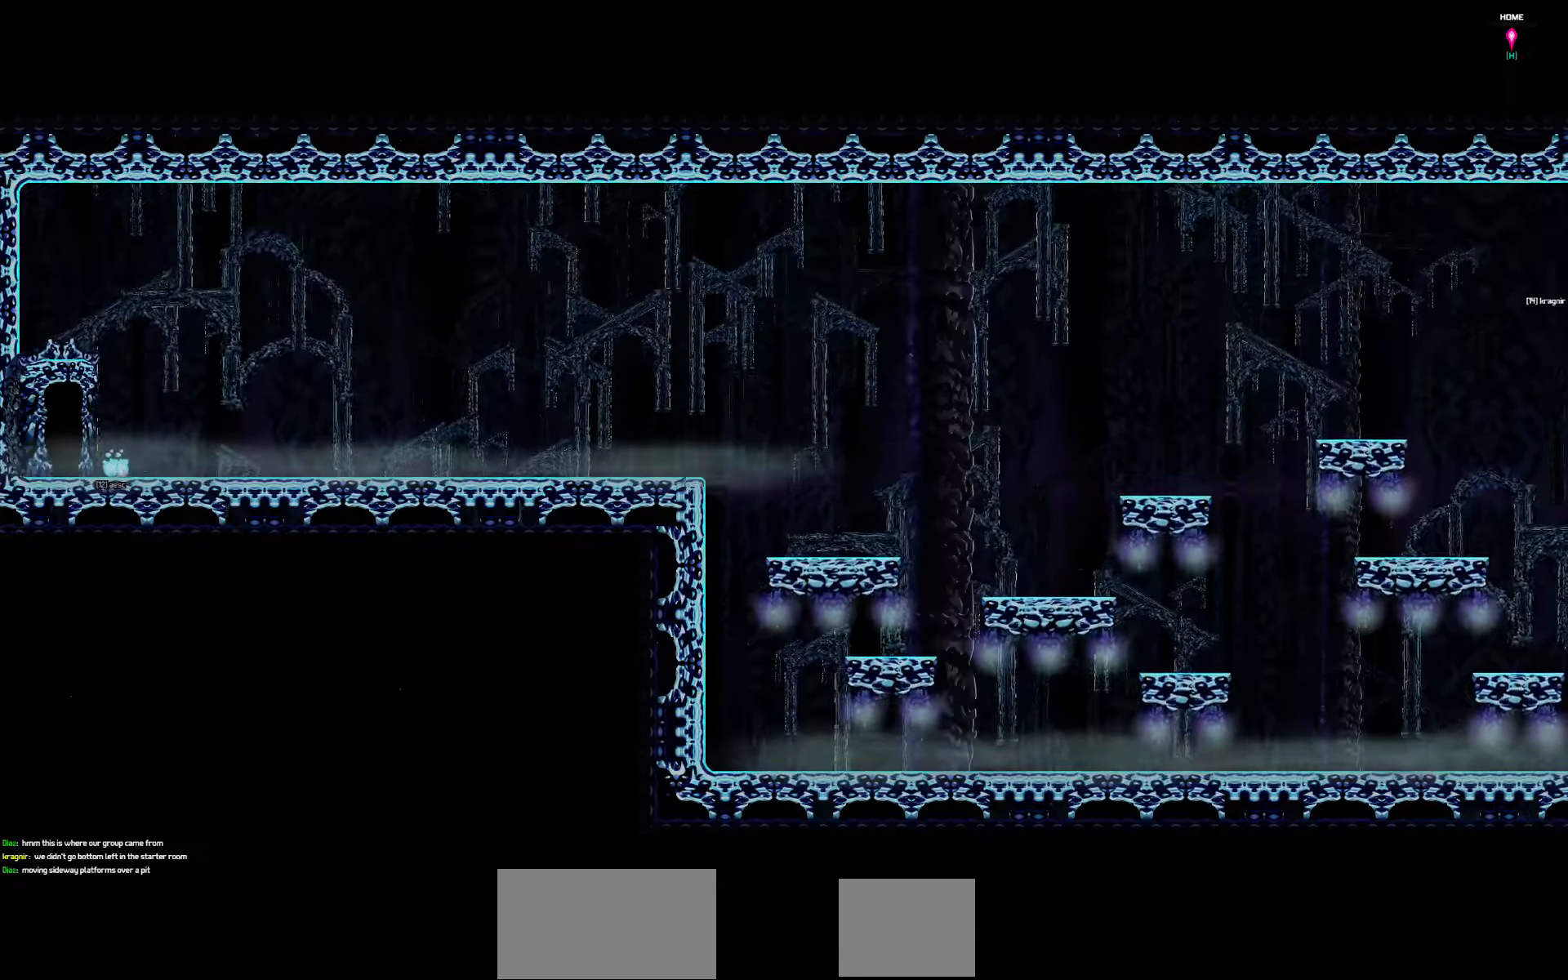
{"keys": ["left"], "events": []}
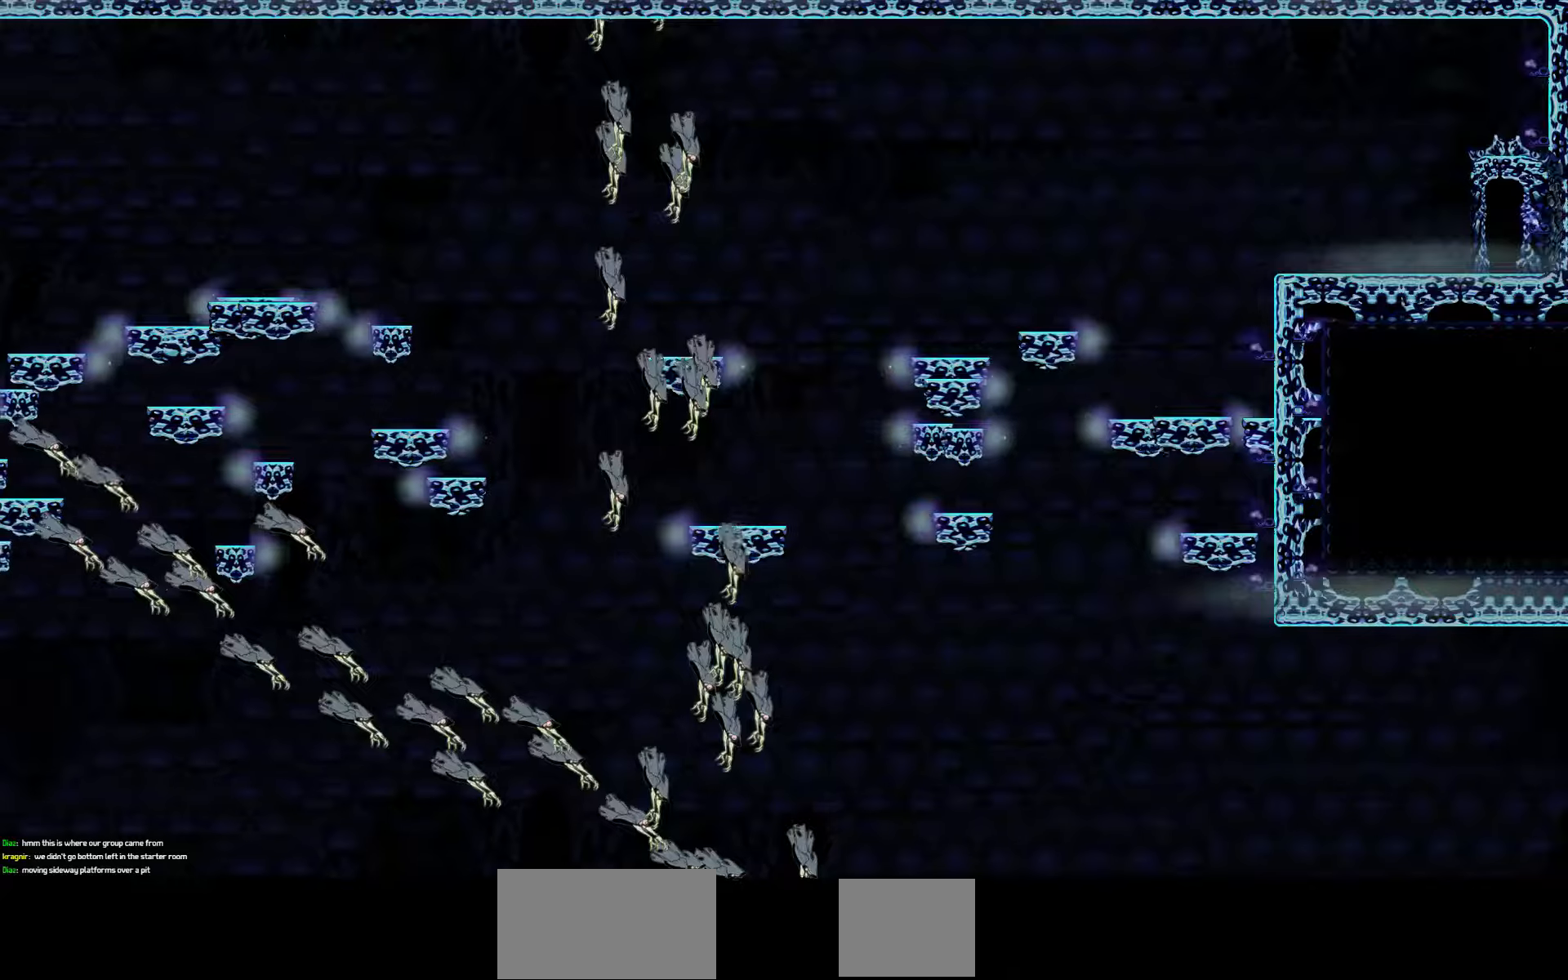
{"keys": ["left"], "events": []}
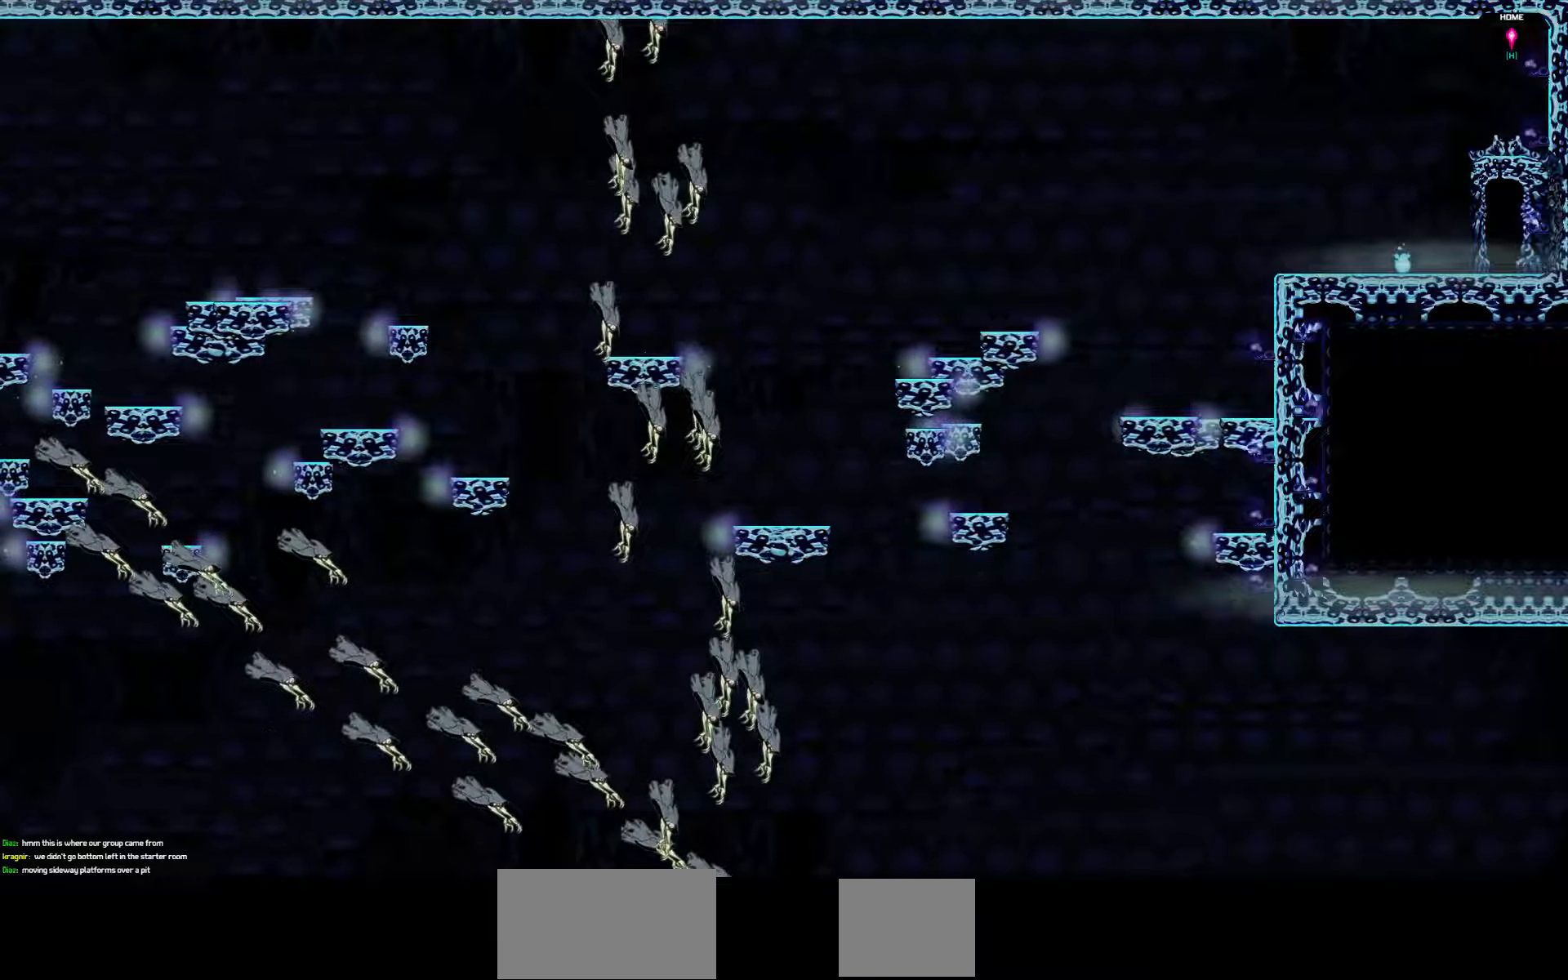
{"keys": ["left"], "events": []}
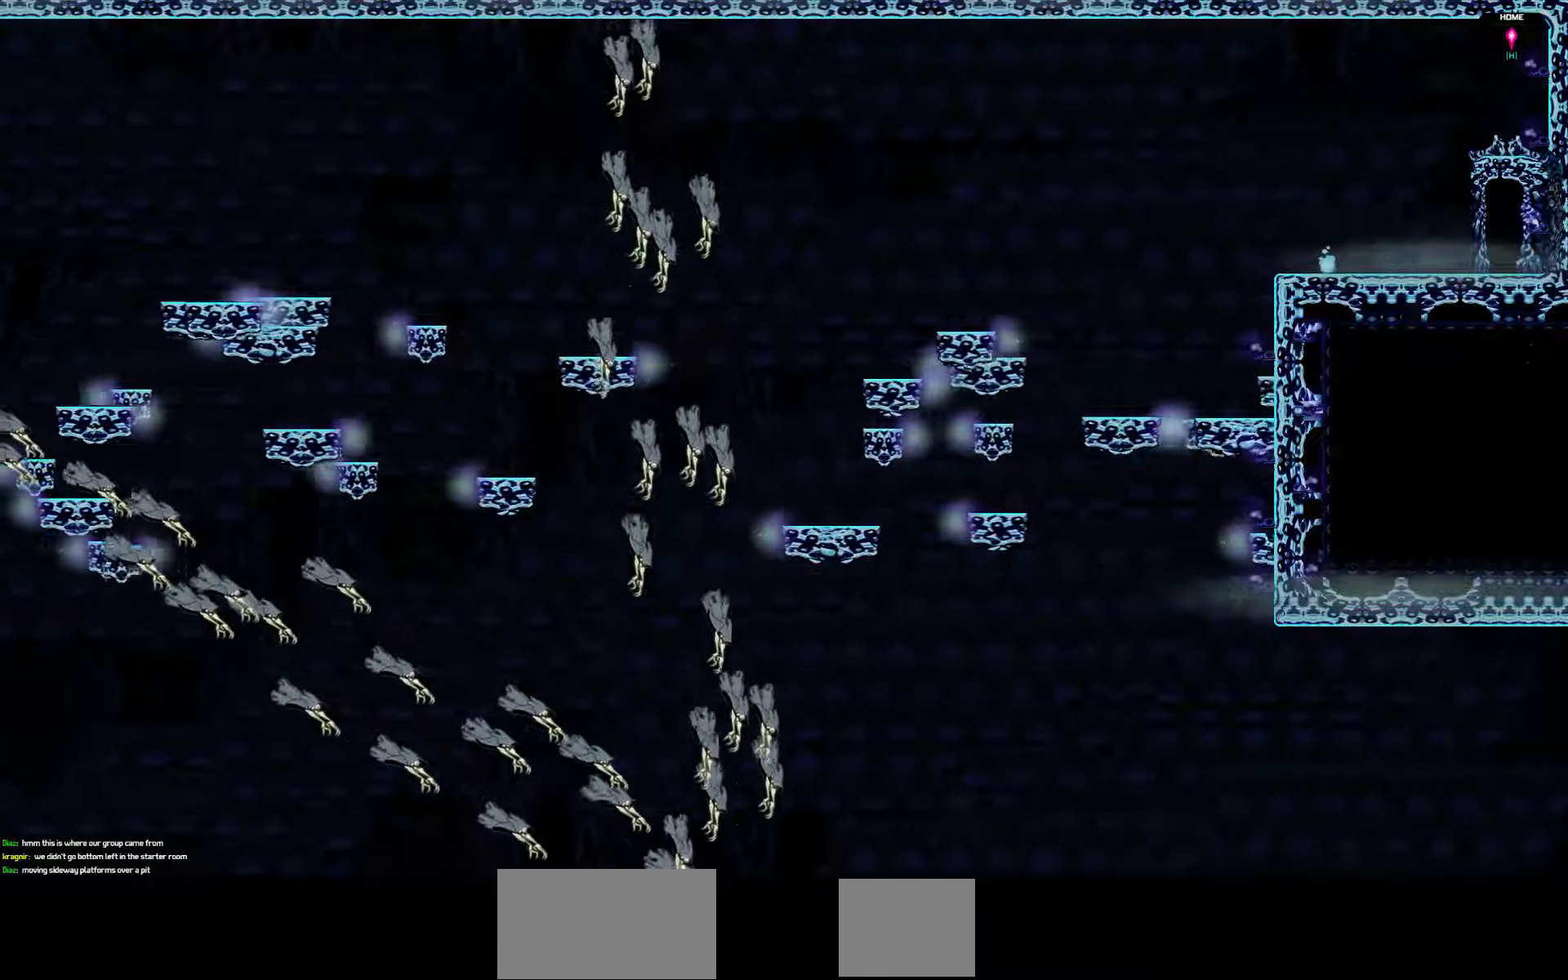
{"keys": ["left"], "events": []}
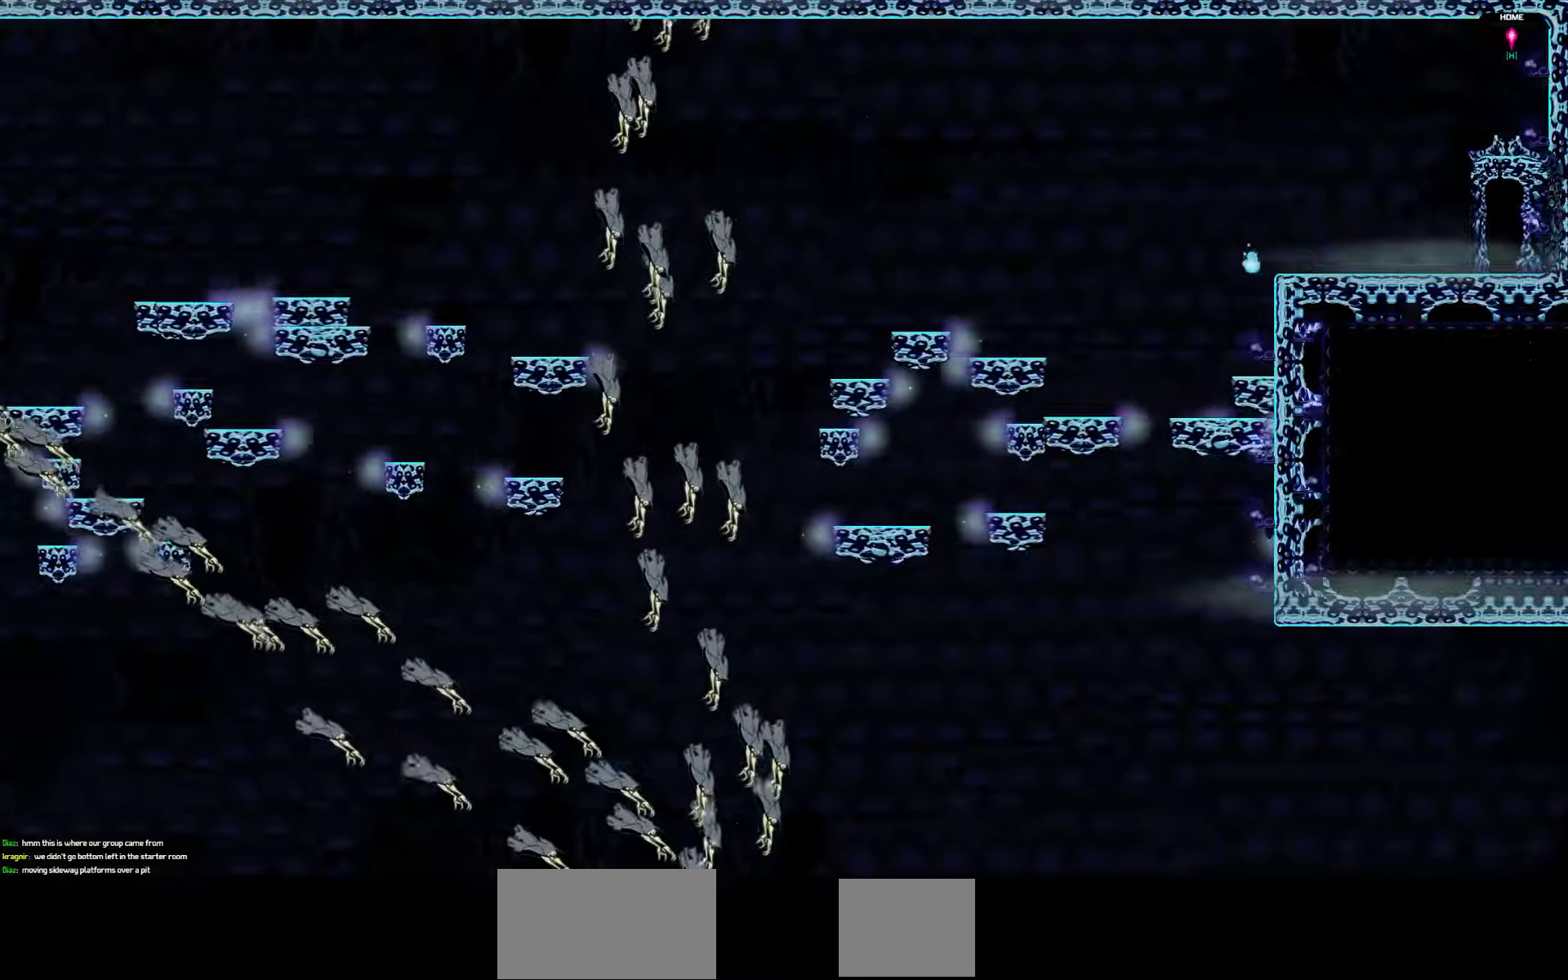
{"keys": ["left"], "events": []}
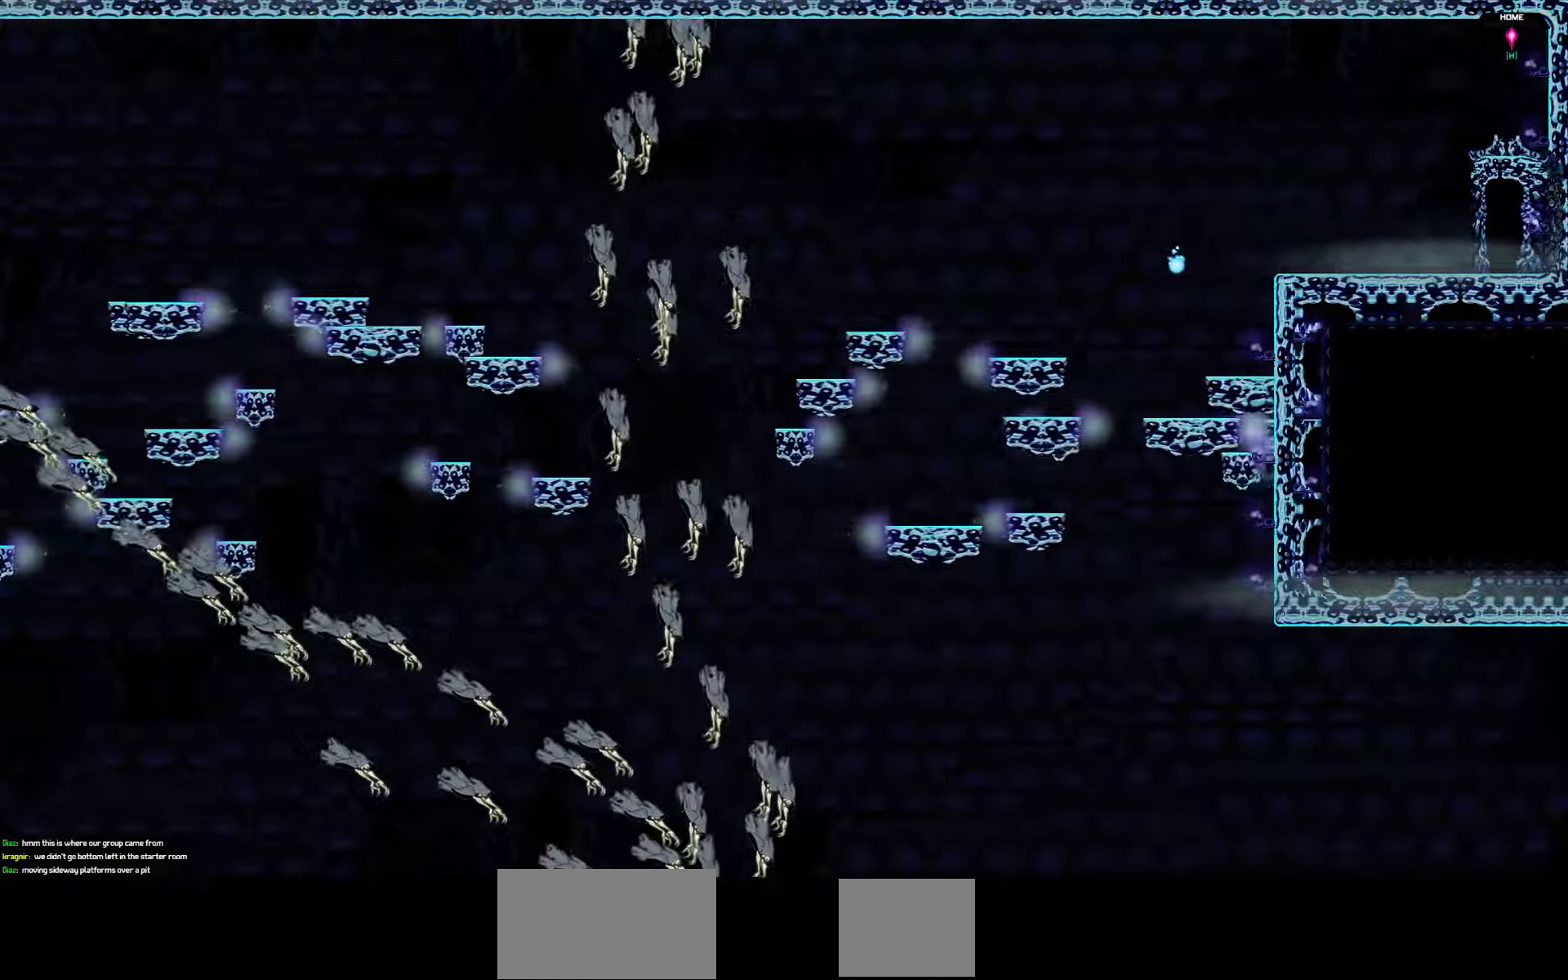
{"keys": ["left"], "events": []}
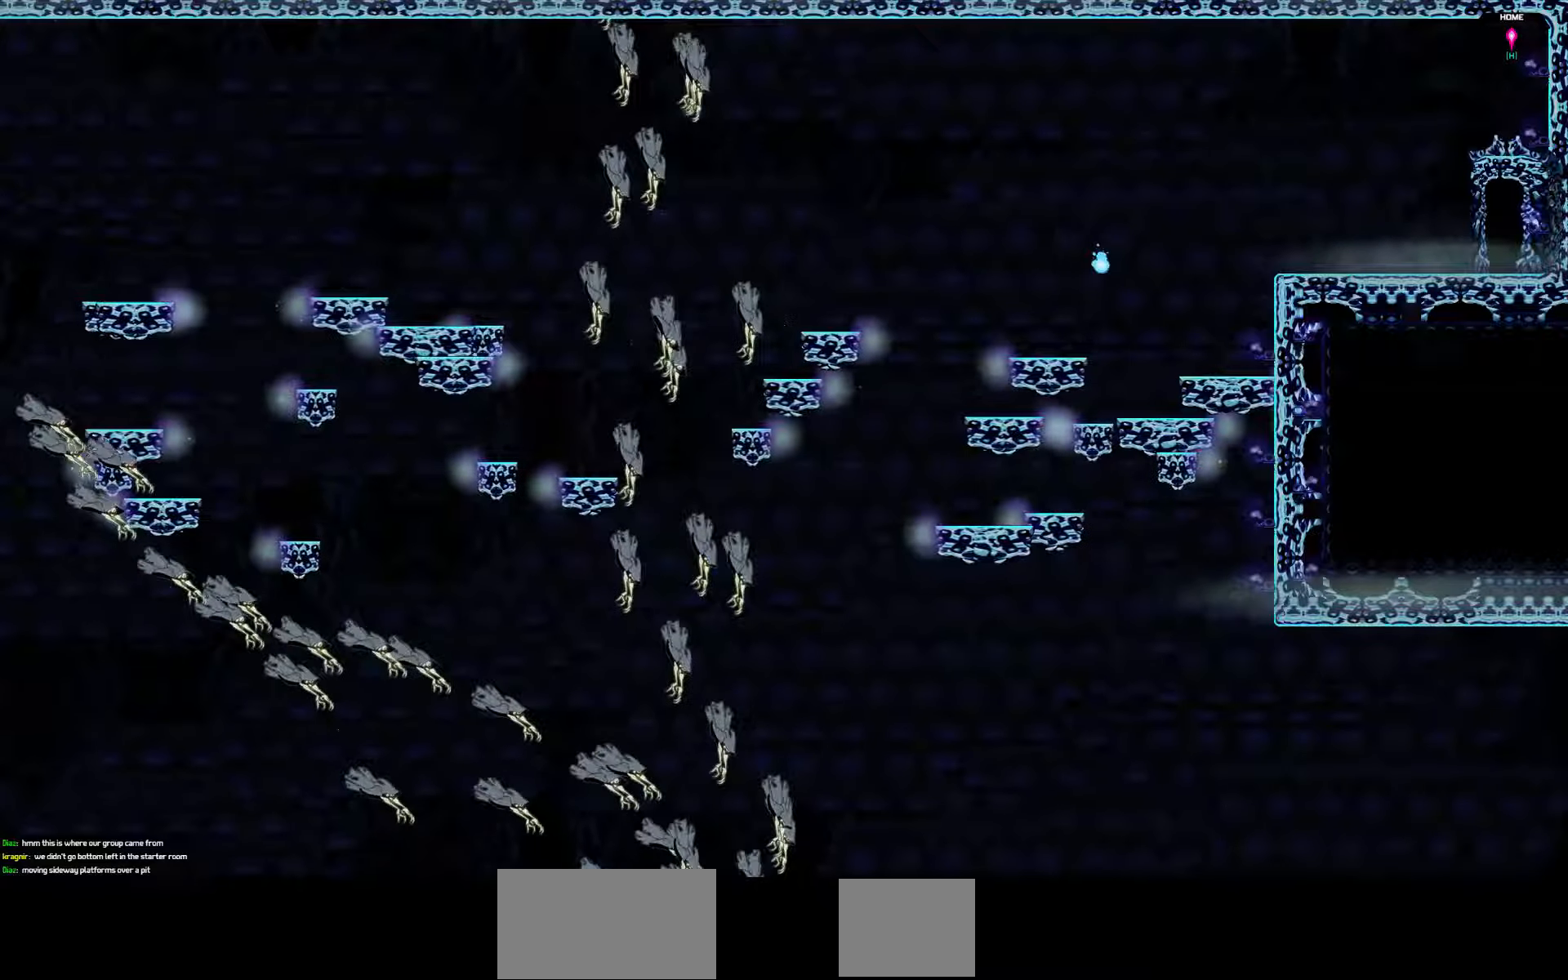
{"keys": ["left"], "events": []}